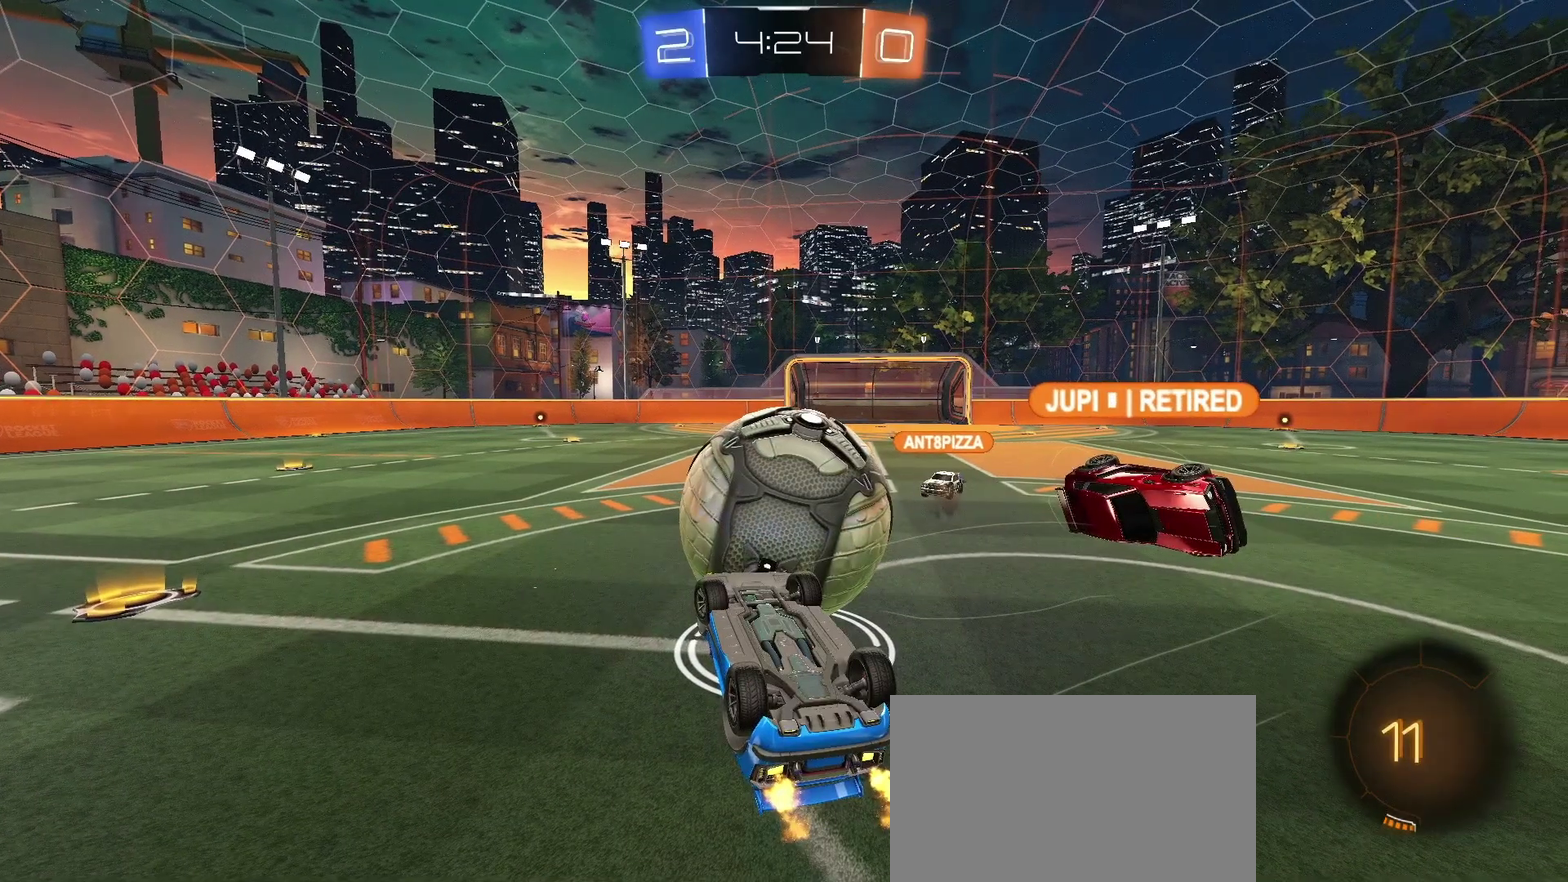
Gameplay with a controller (PlayStation layout); each line is a JSON object with the inputs held at the frame after it. "events" lists button and stick changes between this image and that frame as [ms after this image, input, new state], when the widget could be followed in between. Not read: L1 R1.
{"buttons": [], "left_stick": "left", "right_stick": "center", "events": [[283, "CROSS", "down"], [483, "CROSS", "up"]]}
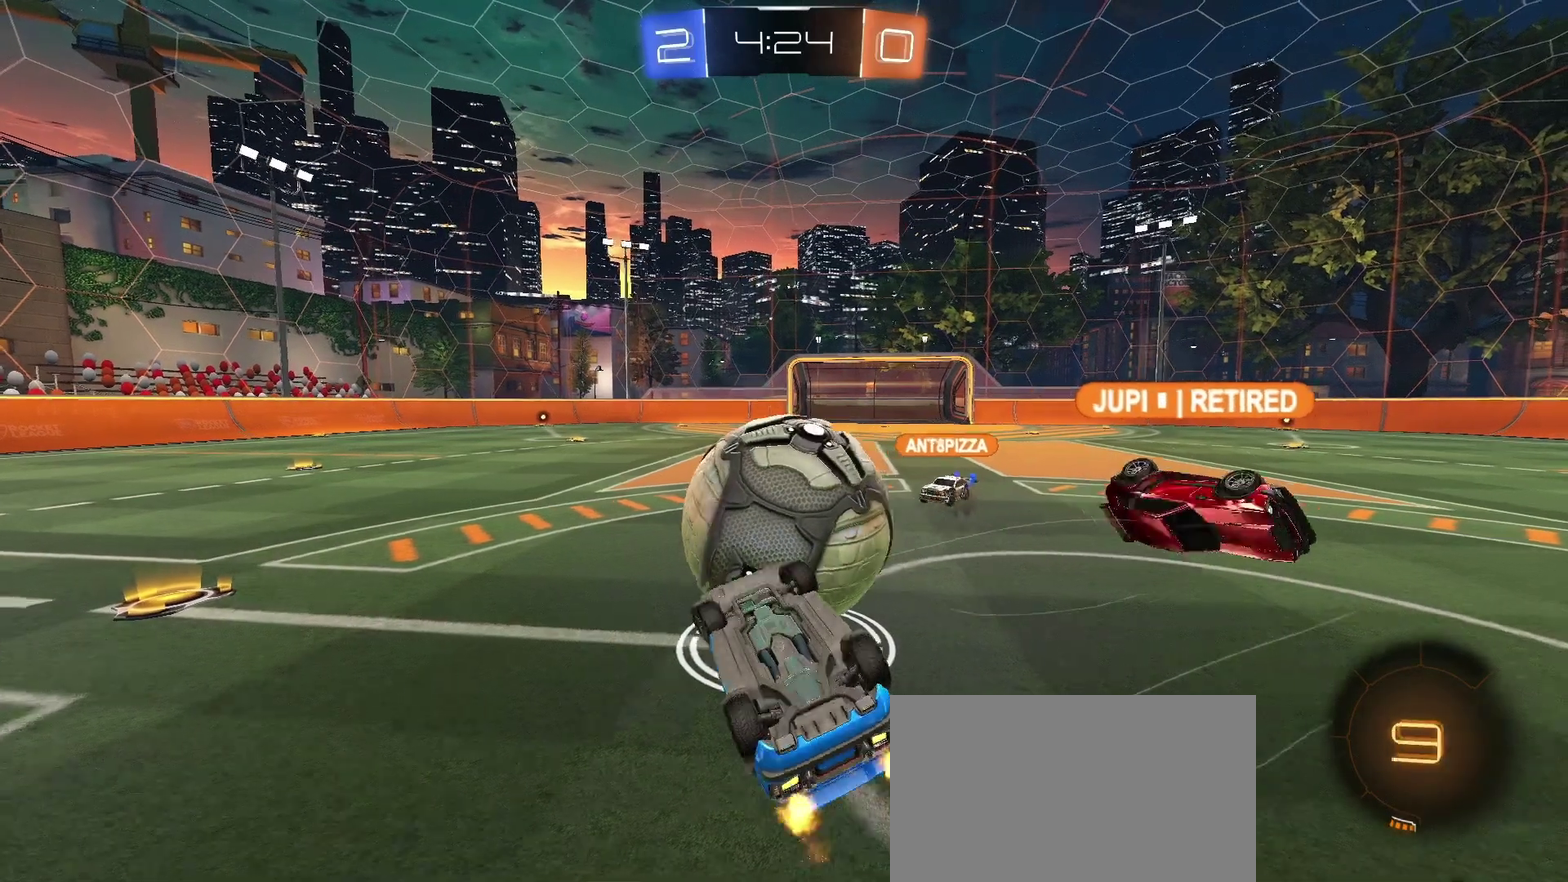
{"buttons": [], "left_stick": "left", "right_stick": "center", "events": [[33, "CROSS", "down"], [200, "CROSS", "up"]]}
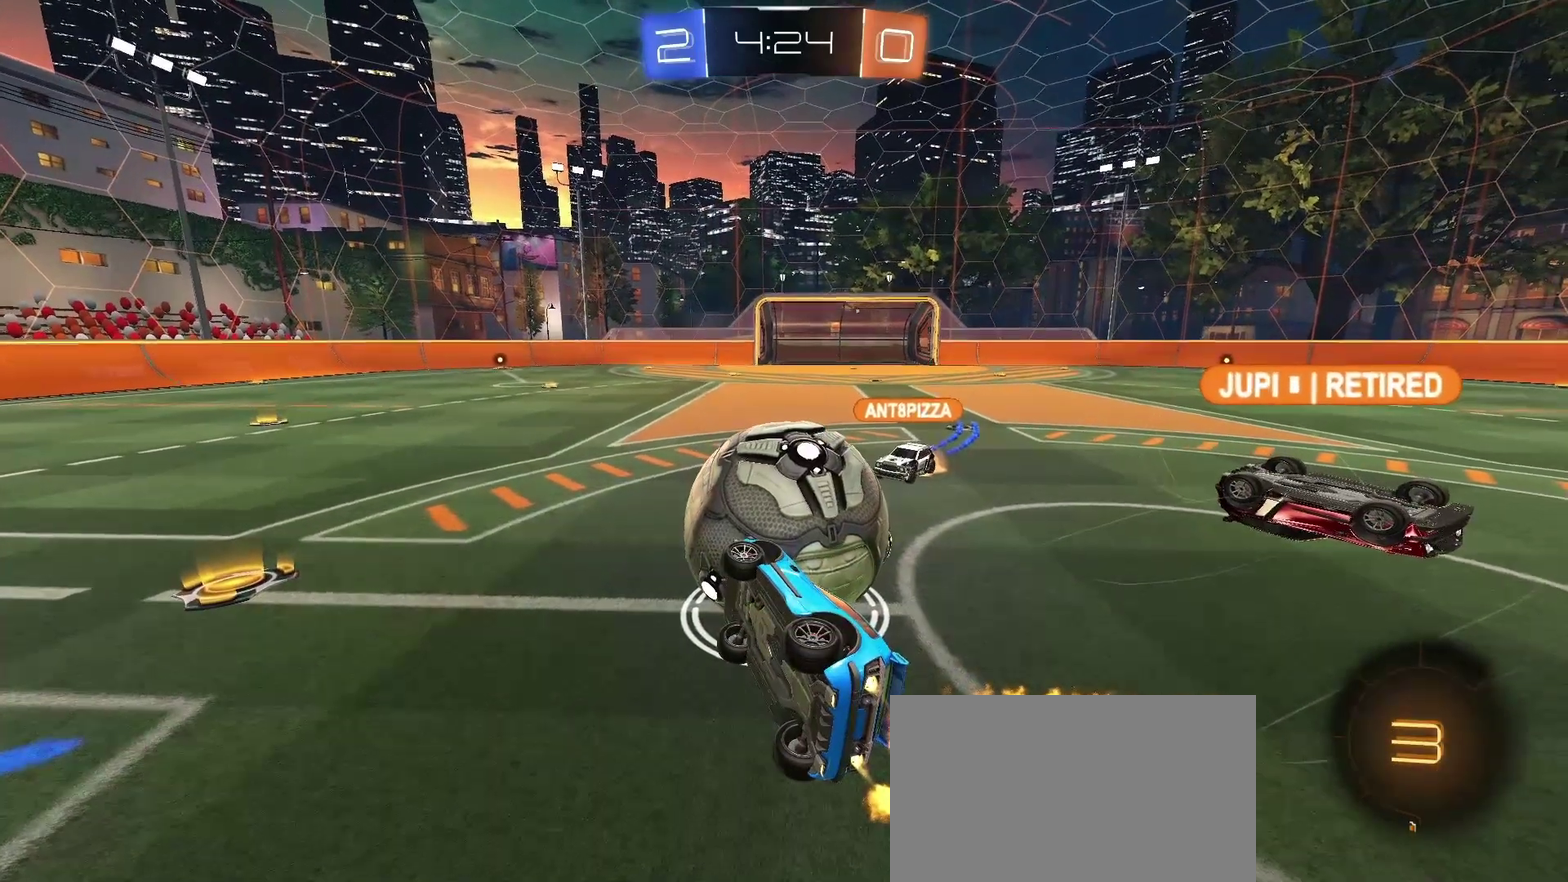
{"buttons": [], "left_stick": "left", "right_stick": "center", "events": []}
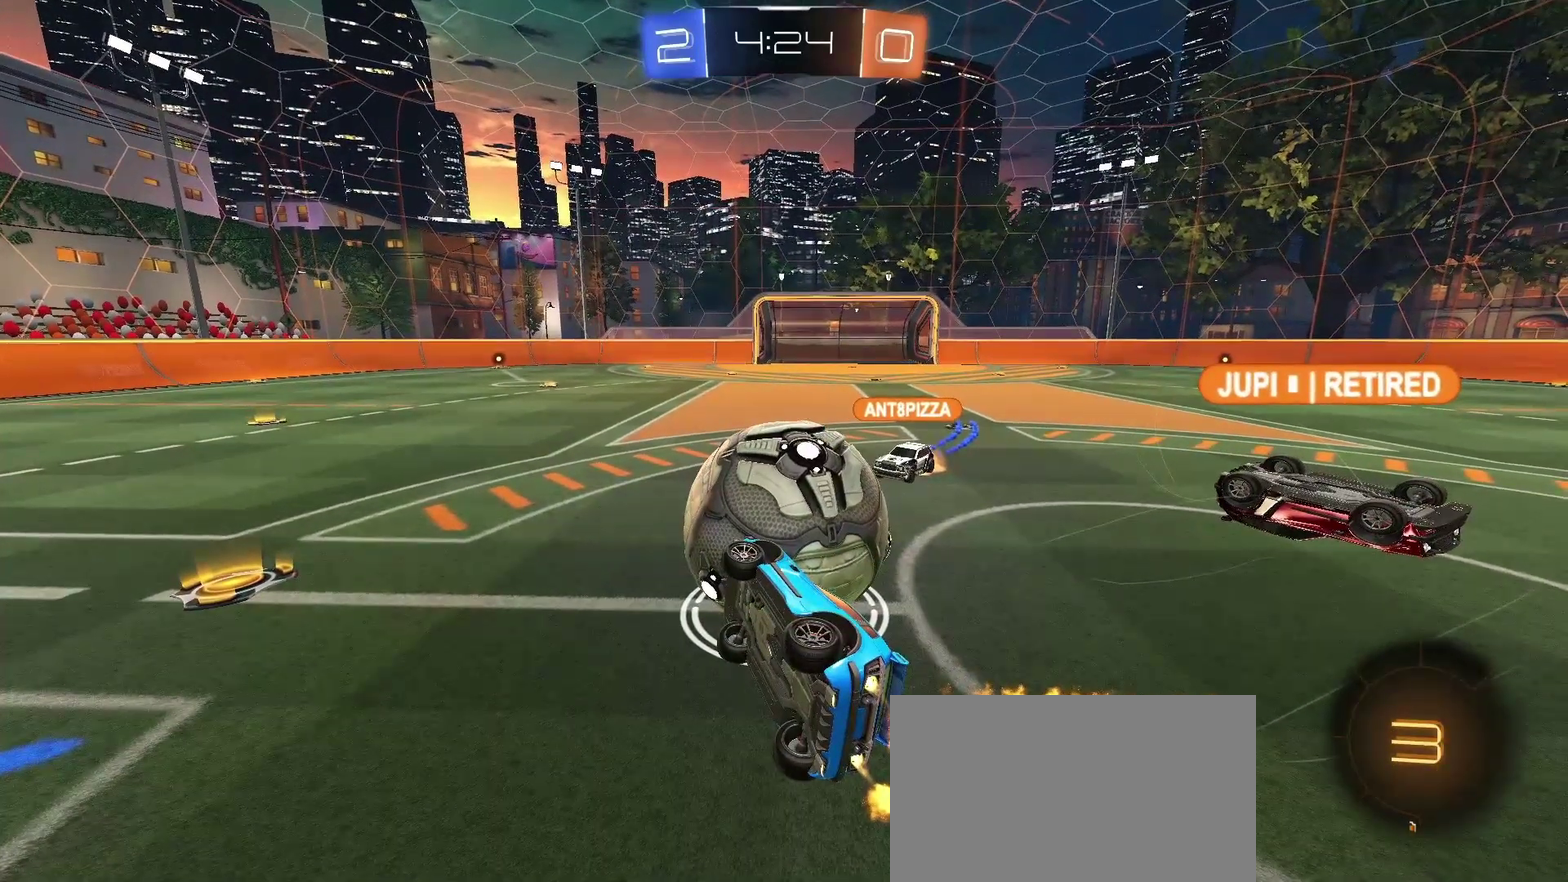
{"buttons": [], "left_stick": "center", "right_stick": "center", "events": [[150, "left_stick", "center"]]}
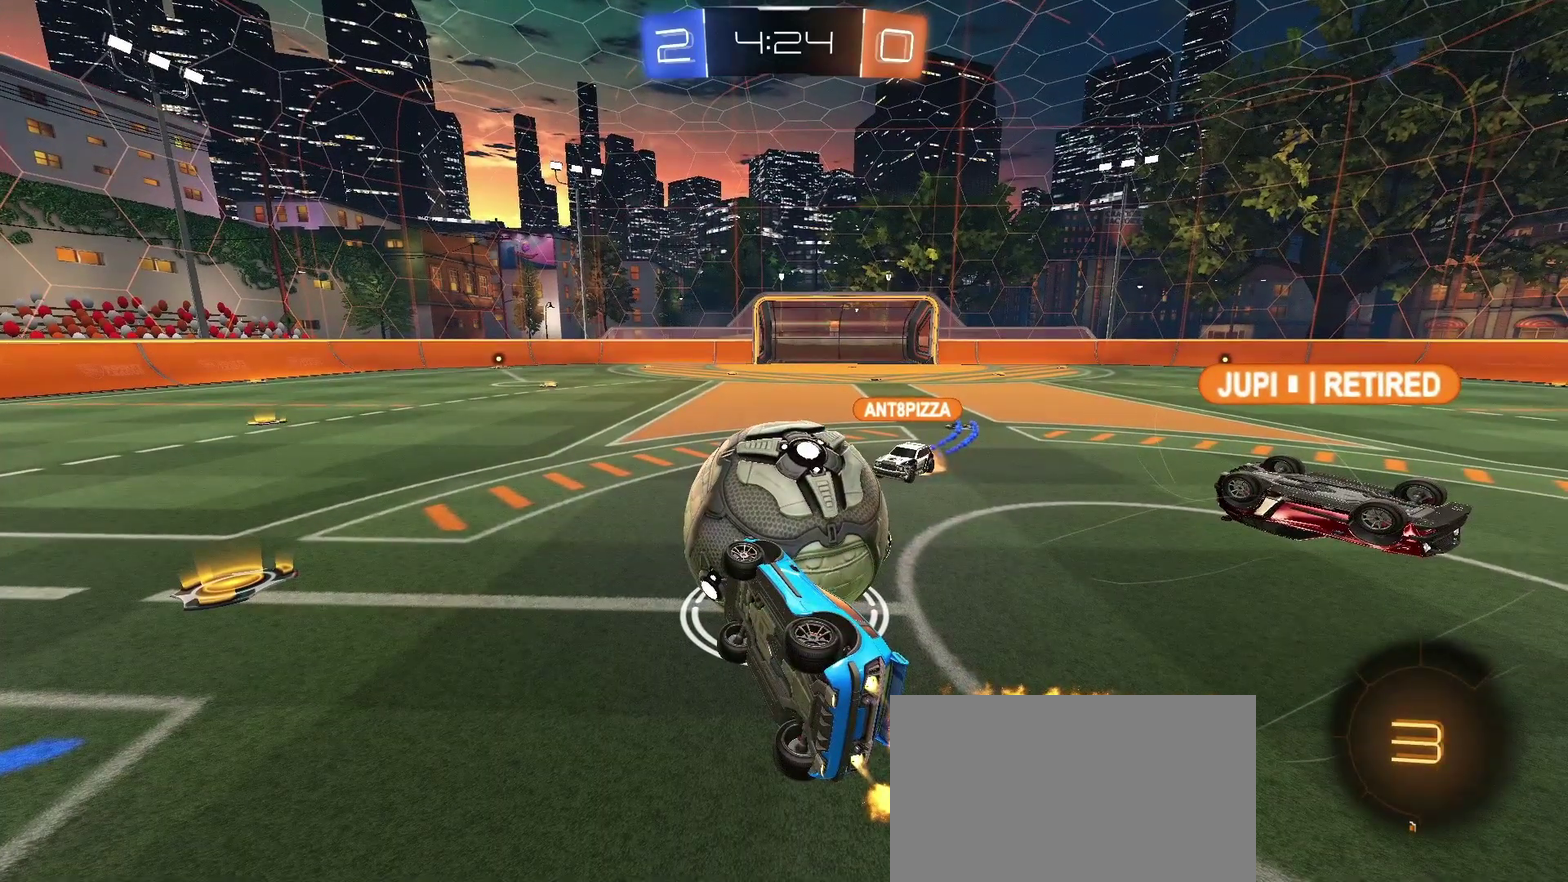
{"buttons": [], "left_stick": "center", "right_stick": "center", "events": []}
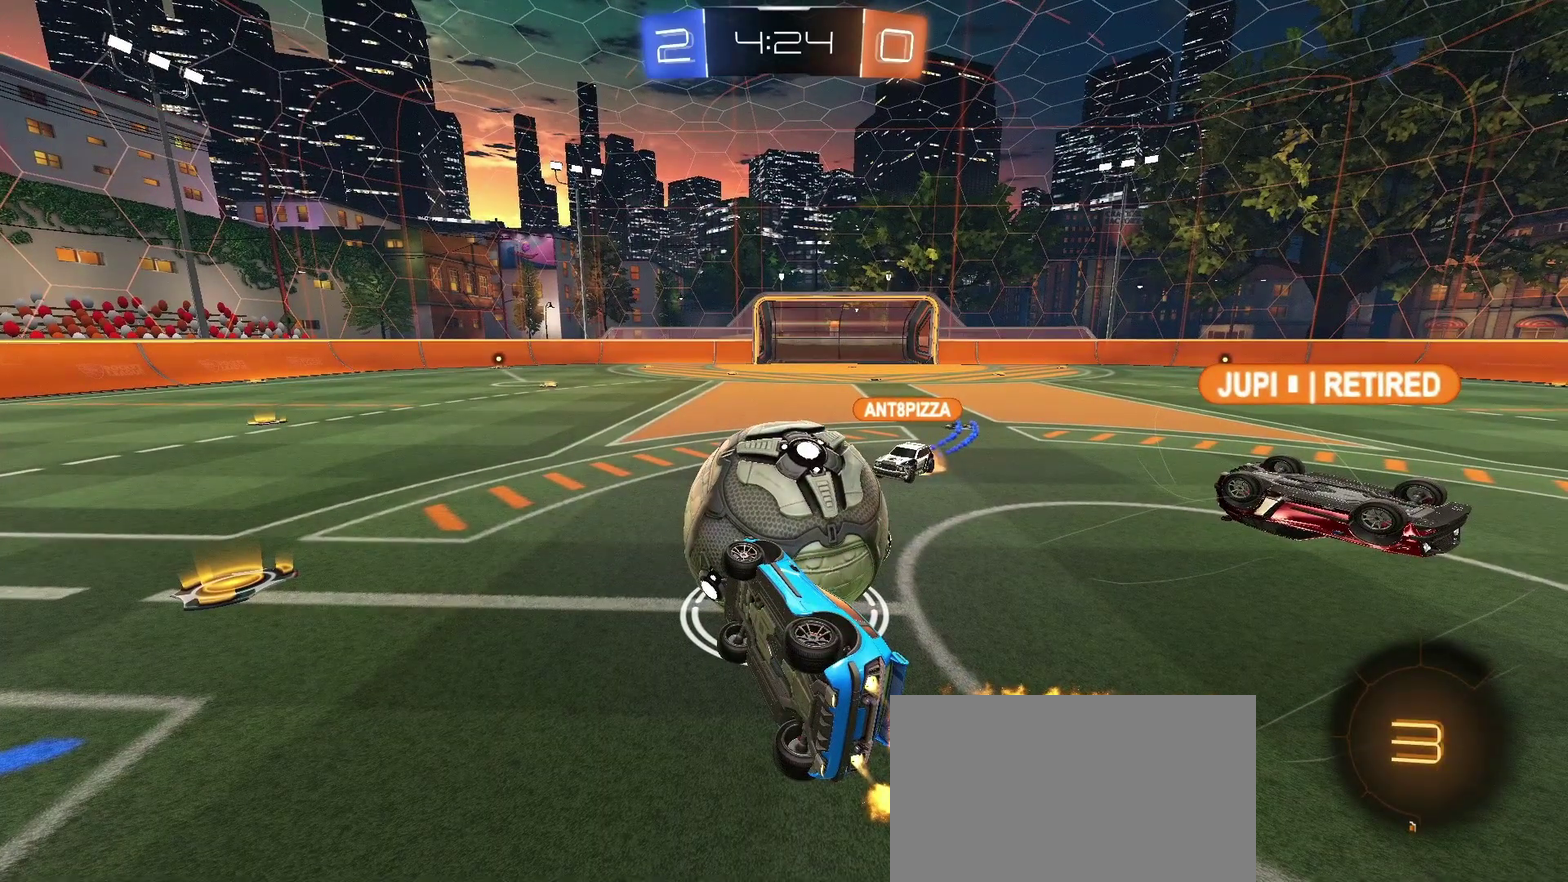
{"buttons": [], "left_stick": "left", "right_stick": "center", "events": [[183, "CROSS", "down"], [217, "left_stick", "up-left"], [300, "CROSS", "up"], [367, "CROSS", "down"], [400, "left_stick", "left"], [500, "CROSS", "up"]]}
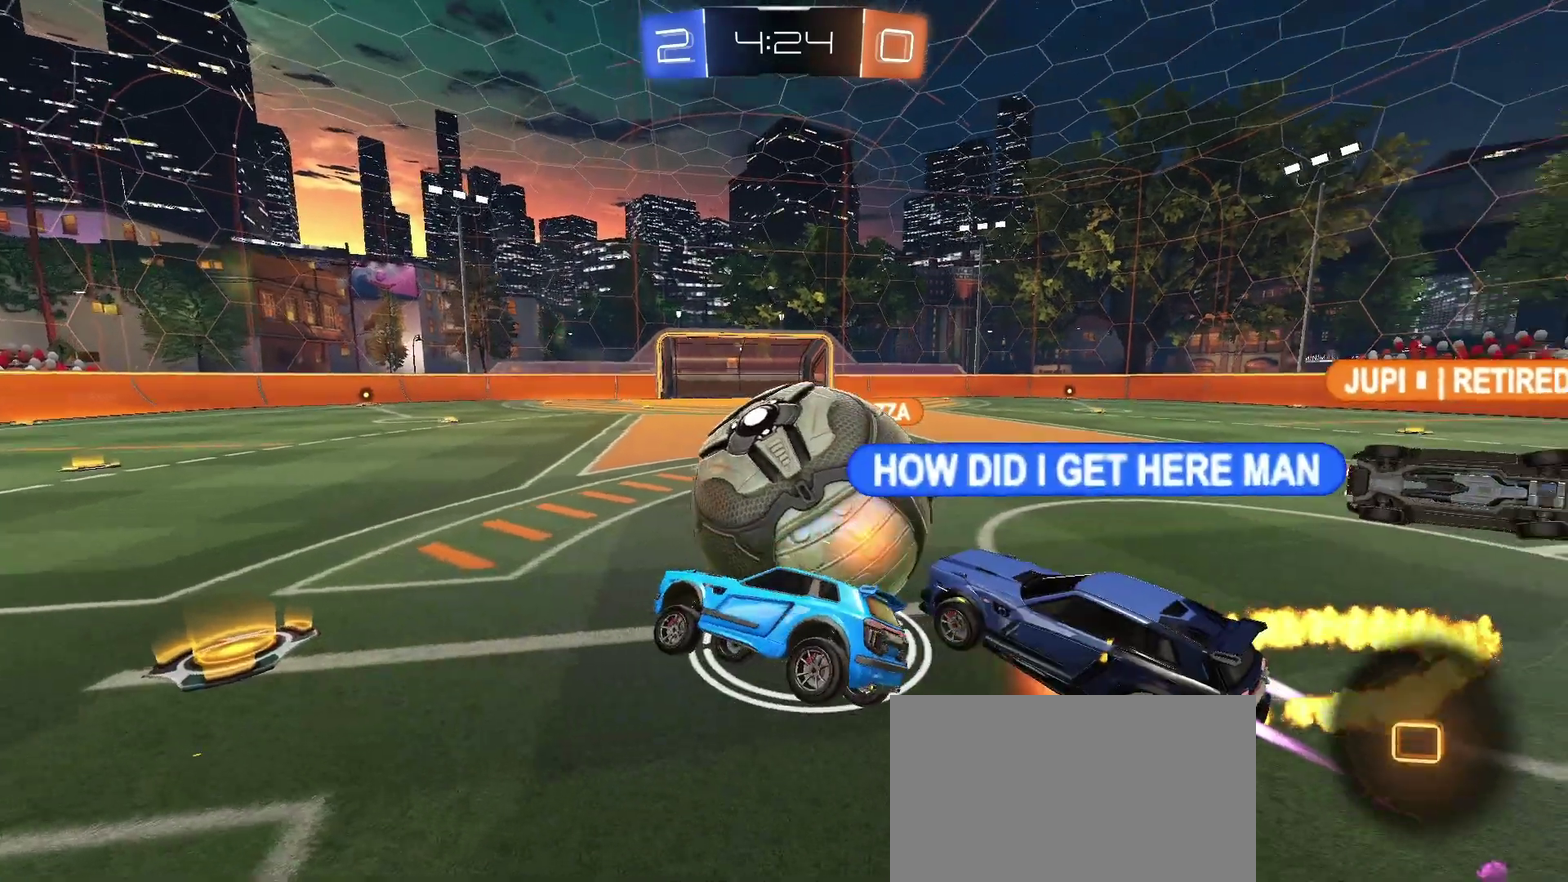
{"buttons": [], "left_stick": "center", "right_stick": "center", "events": [[367, "left_stick", "center"]]}
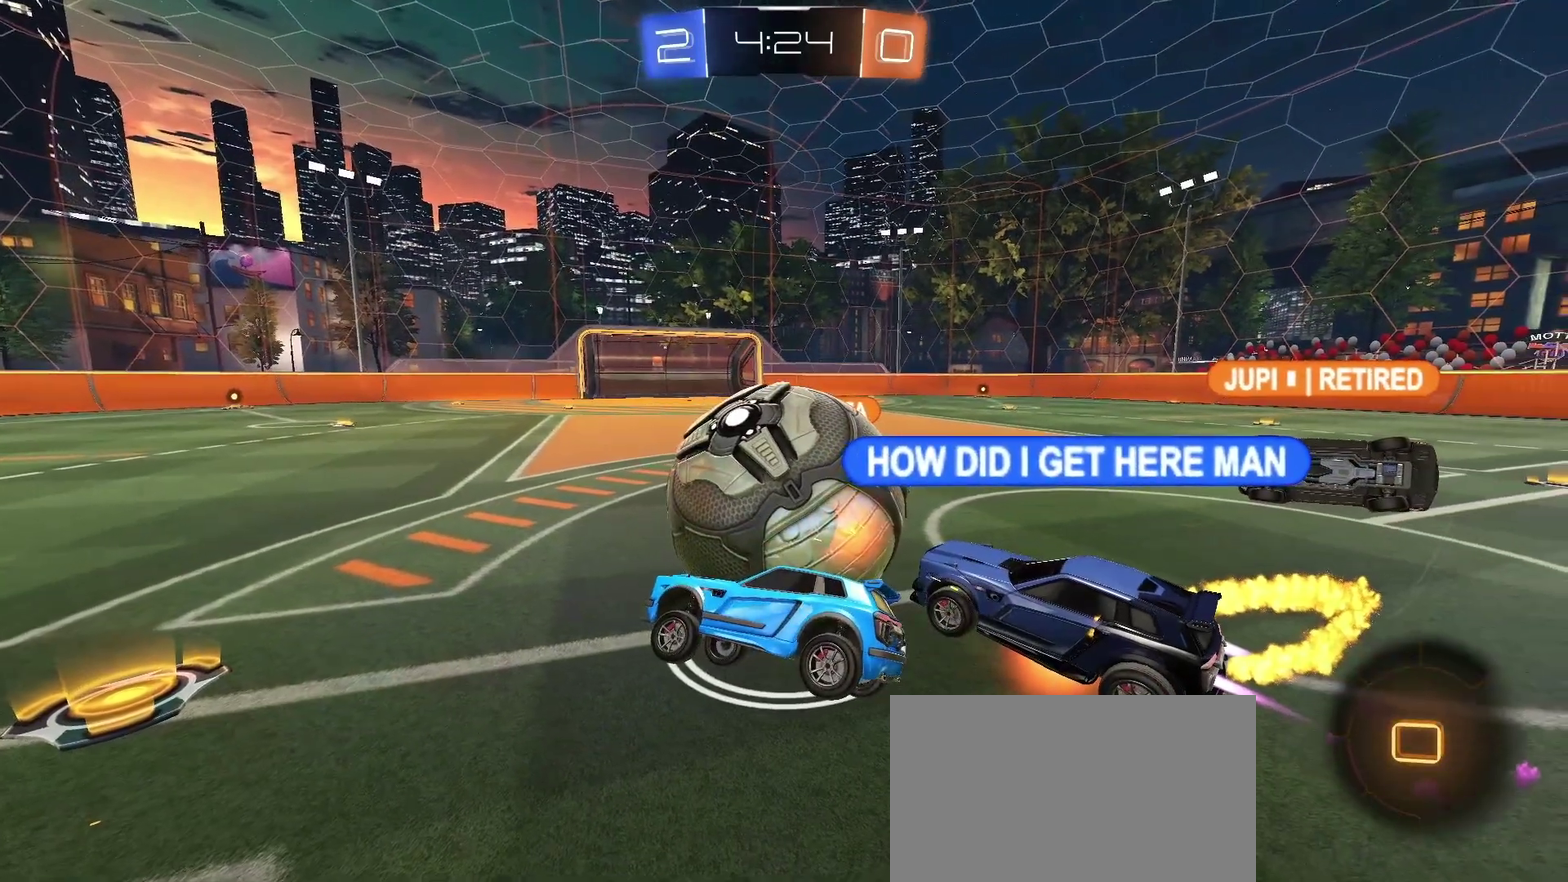
{"buttons": [], "left_stick": "center", "right_stick": "center", "events": []}
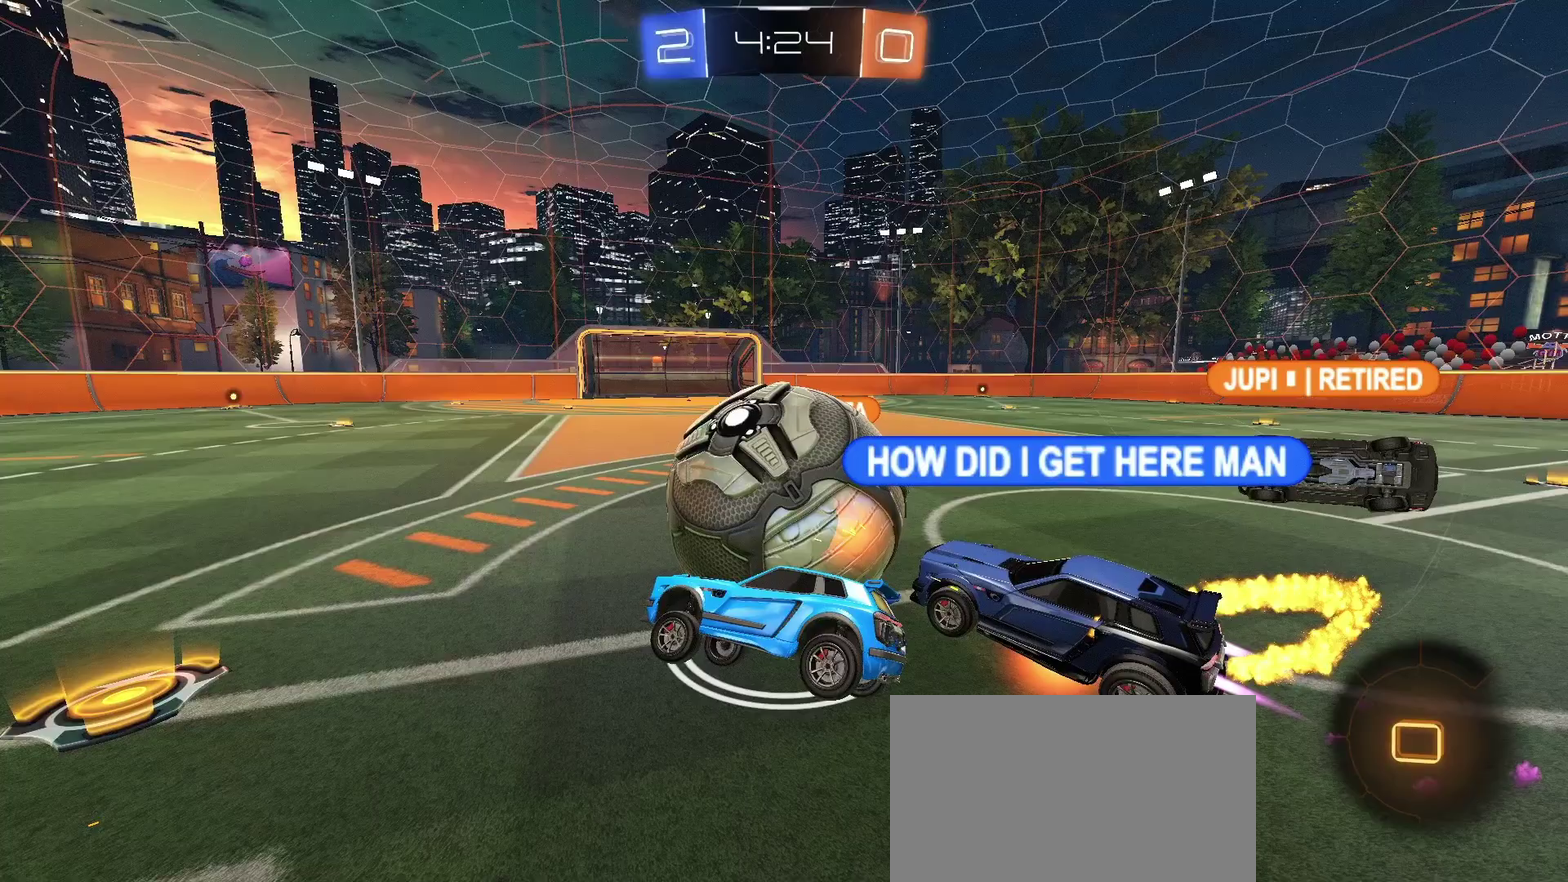
{"buttons": [], "left_stick": "center", "right_stick": "center", "events": []}
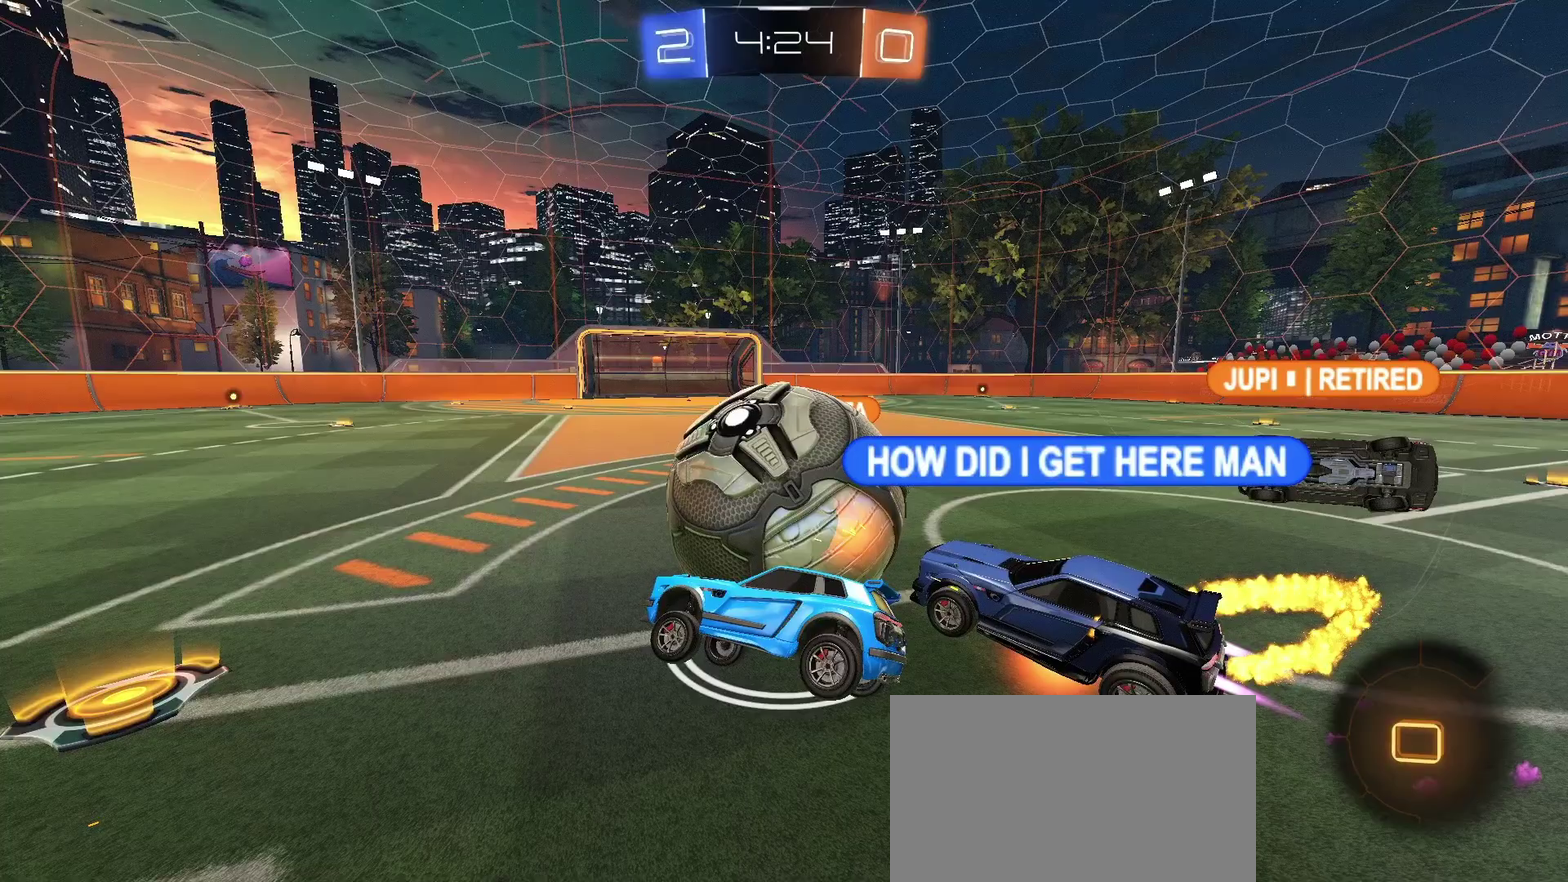
{"buttons": [], "left_stick": "center", "right_stick": "center", "events": []}
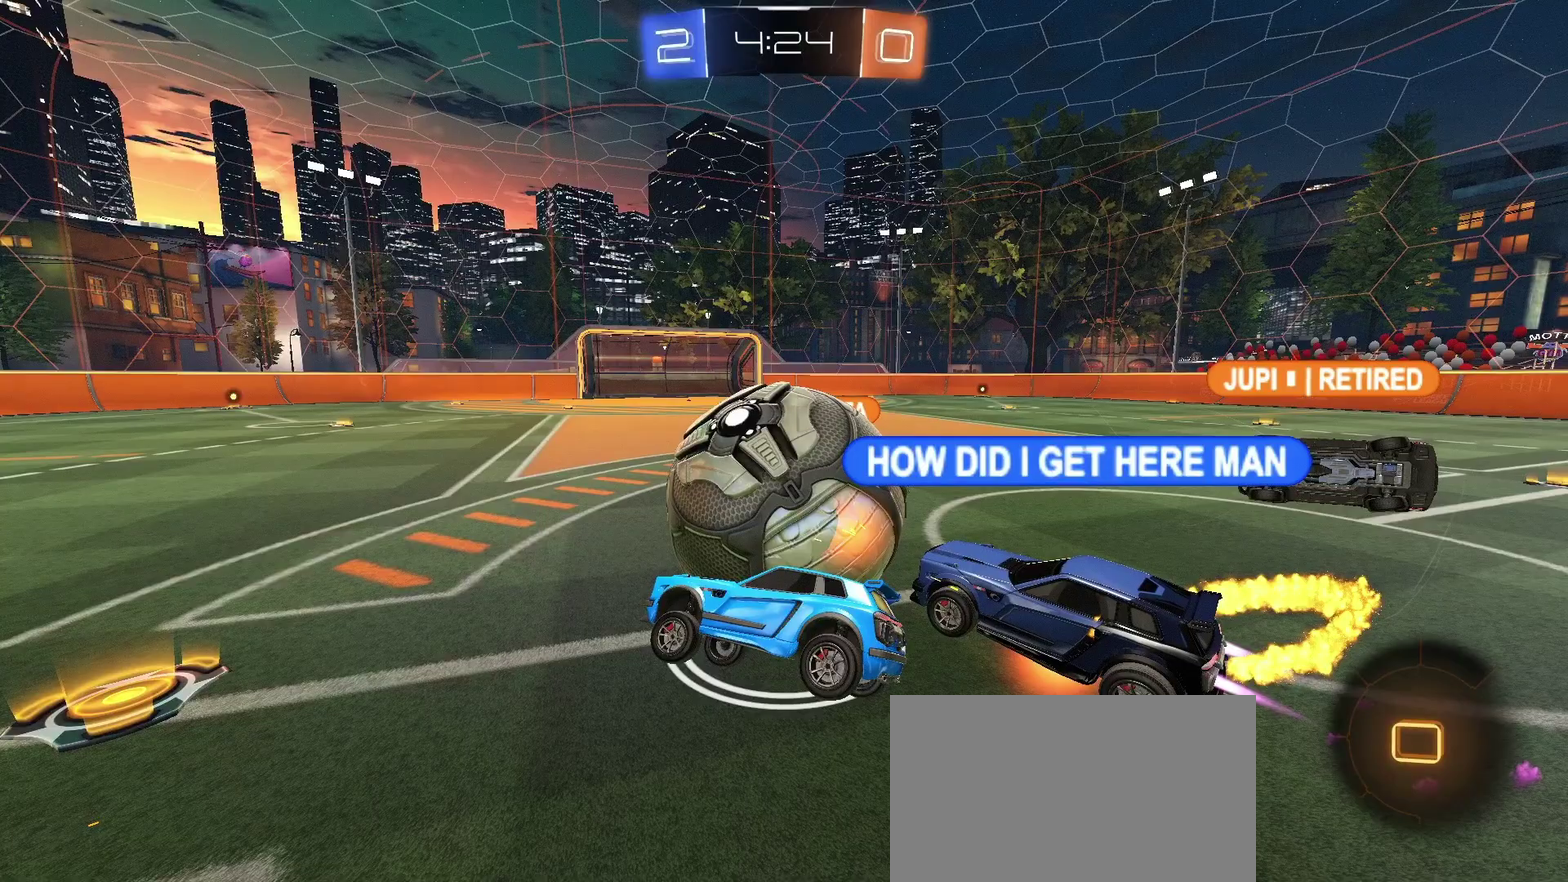
{"buttons": ["TRIANGLE"], "left_stick": "center", "right_stick": "center", "events": [[450, "TRIANGLE", "down"]]}
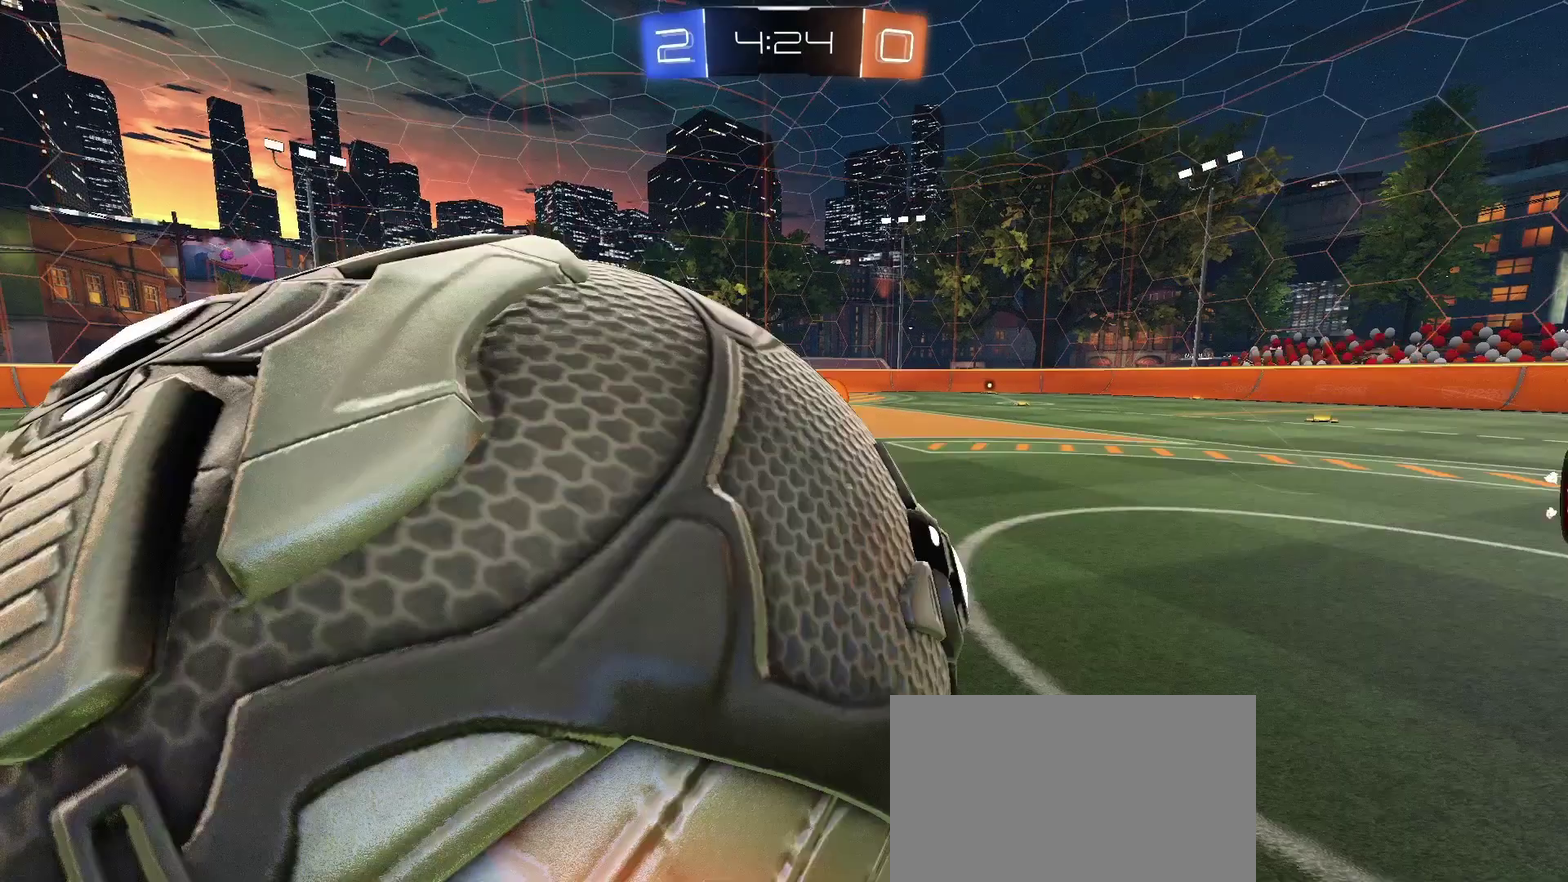
{"buttons": [], "left_stick": "up-left", "right_stick": "center", "events": [[17, "TRIANGLE", "up"], [500, "left_stick", "up-left"]]}
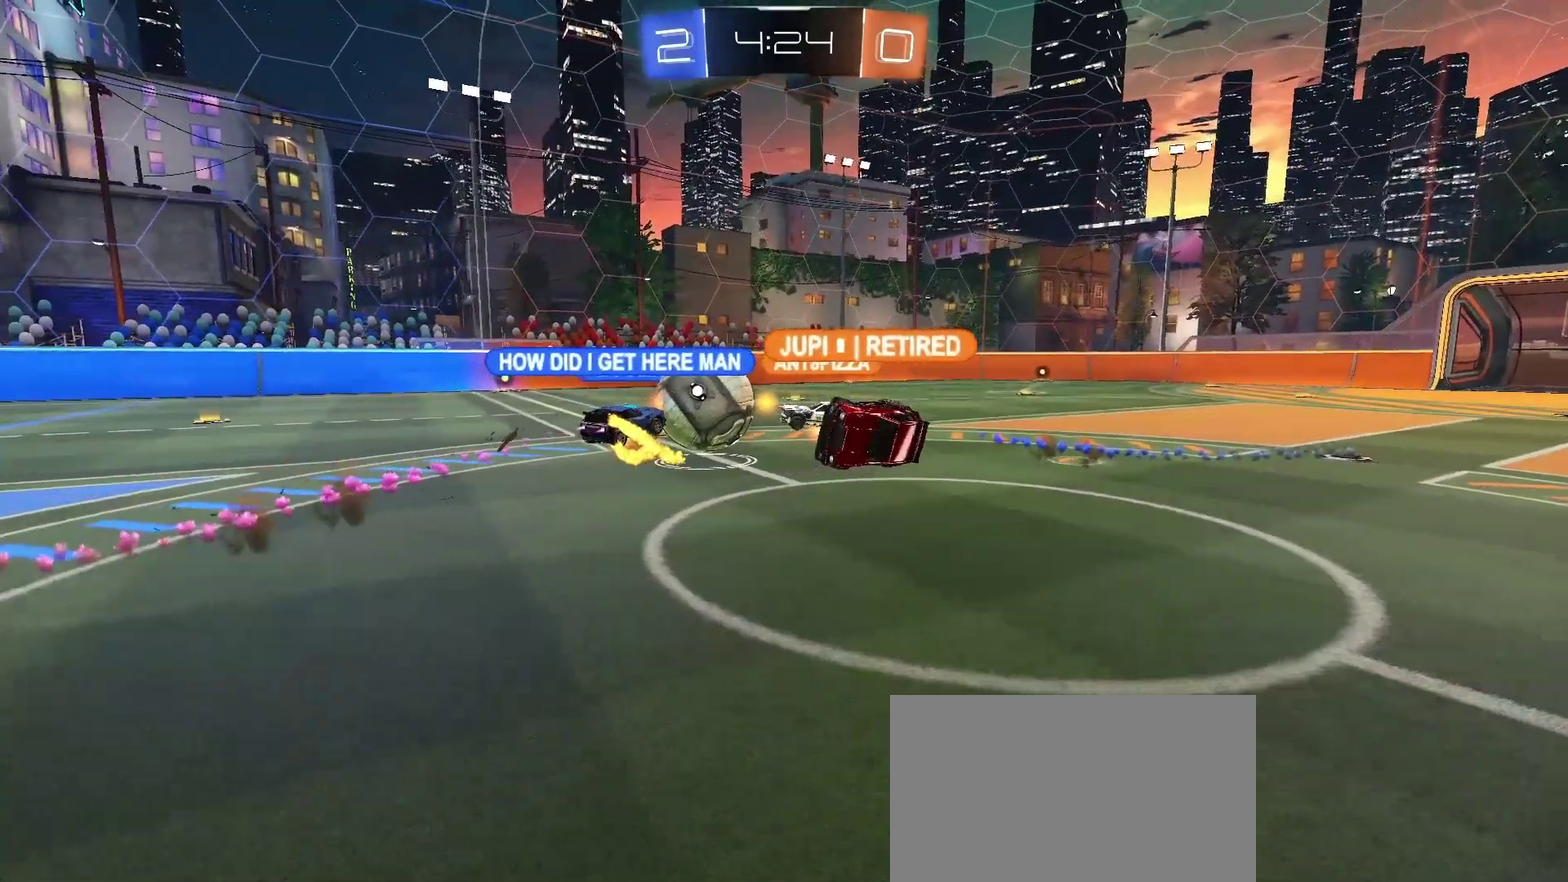
{"buttons": ["R2"], "left_stick": "up-left", "right_stick": "down", "events": [[83, "R2", "down"], [83, "TRIANGLE", "down"], [167, "TRIANGLE", "up"], [250, "right_stick", "down"]]}
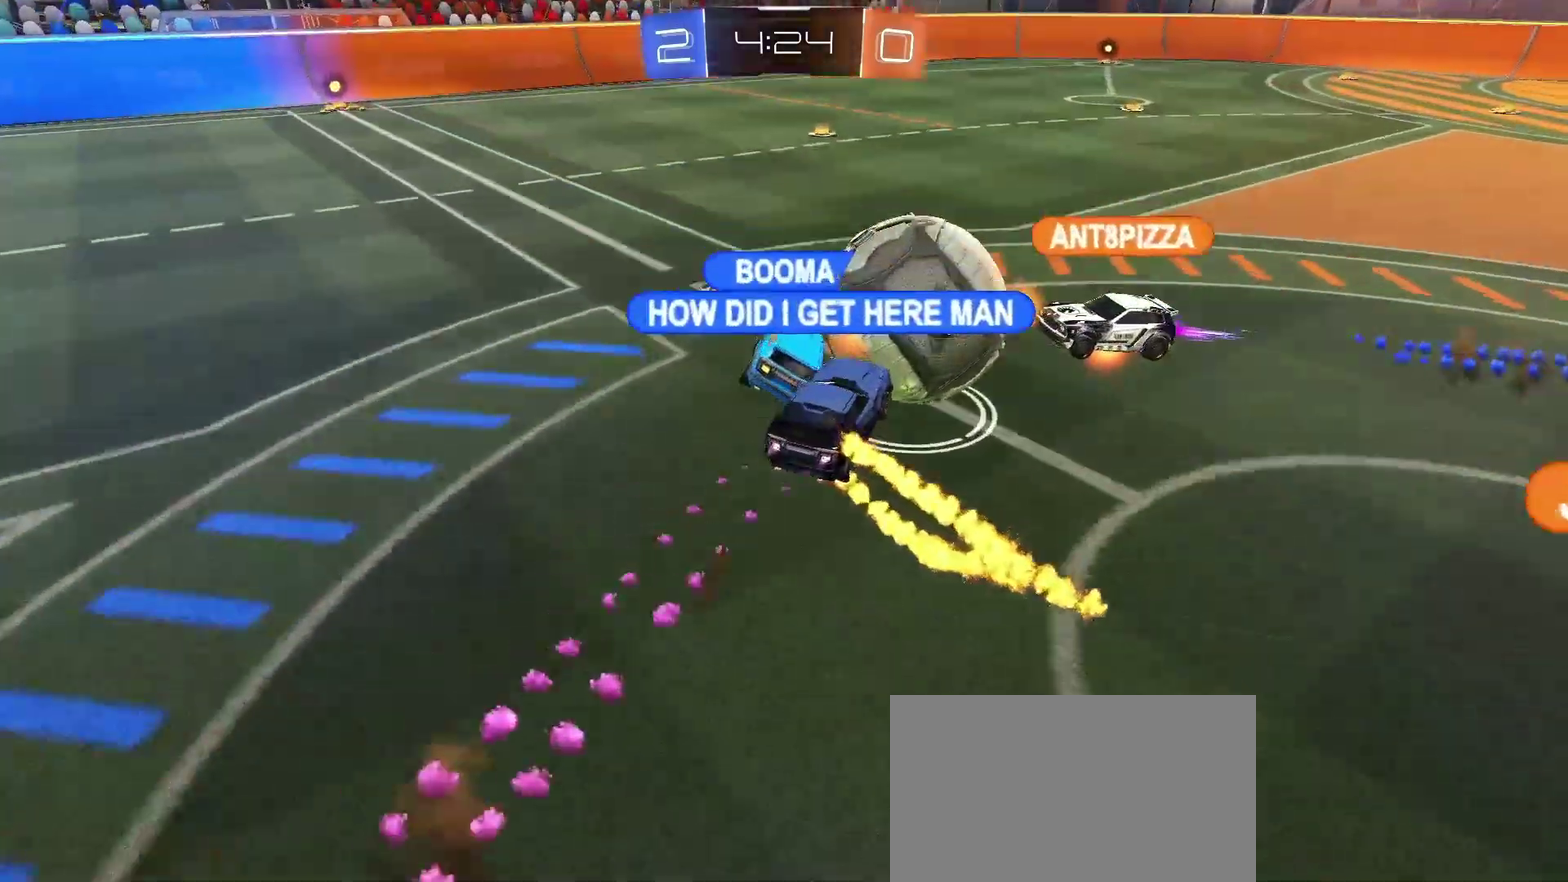
{"buttons": [], "left_stick": "center", "right_stick": "down-right", "events": [[117, "left_stick", "up"], [150, "right_stick", "down-right"], [217, "R2", "up"], [317, "left_stick", "center"]]}
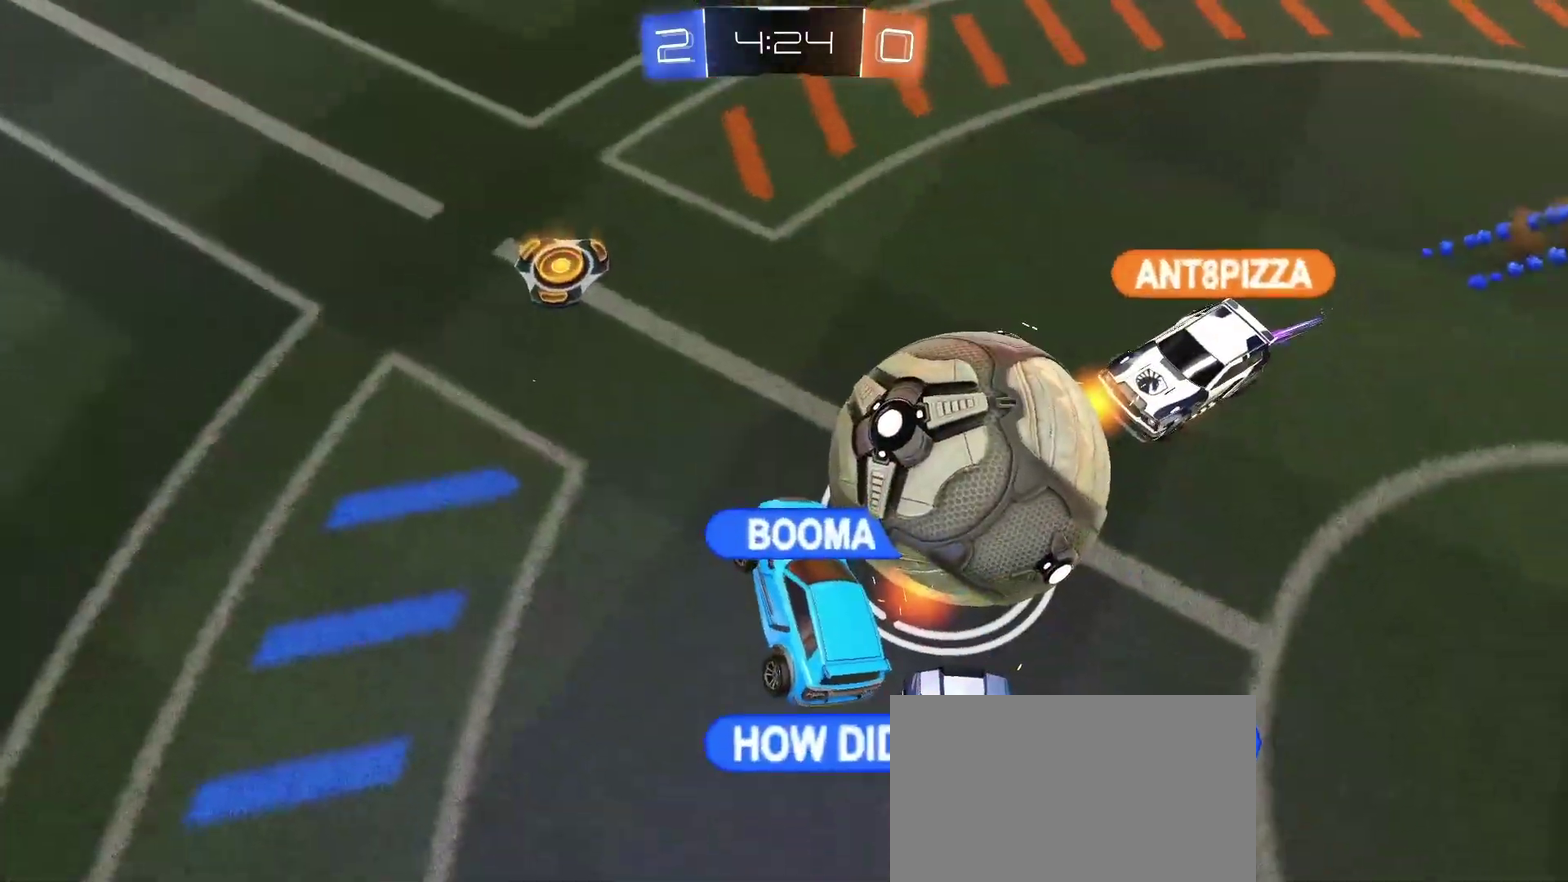
{"buttons": [], "left_stick": "center", "right_stick": "center", "events": [[33, "right_stick", "center"]]}
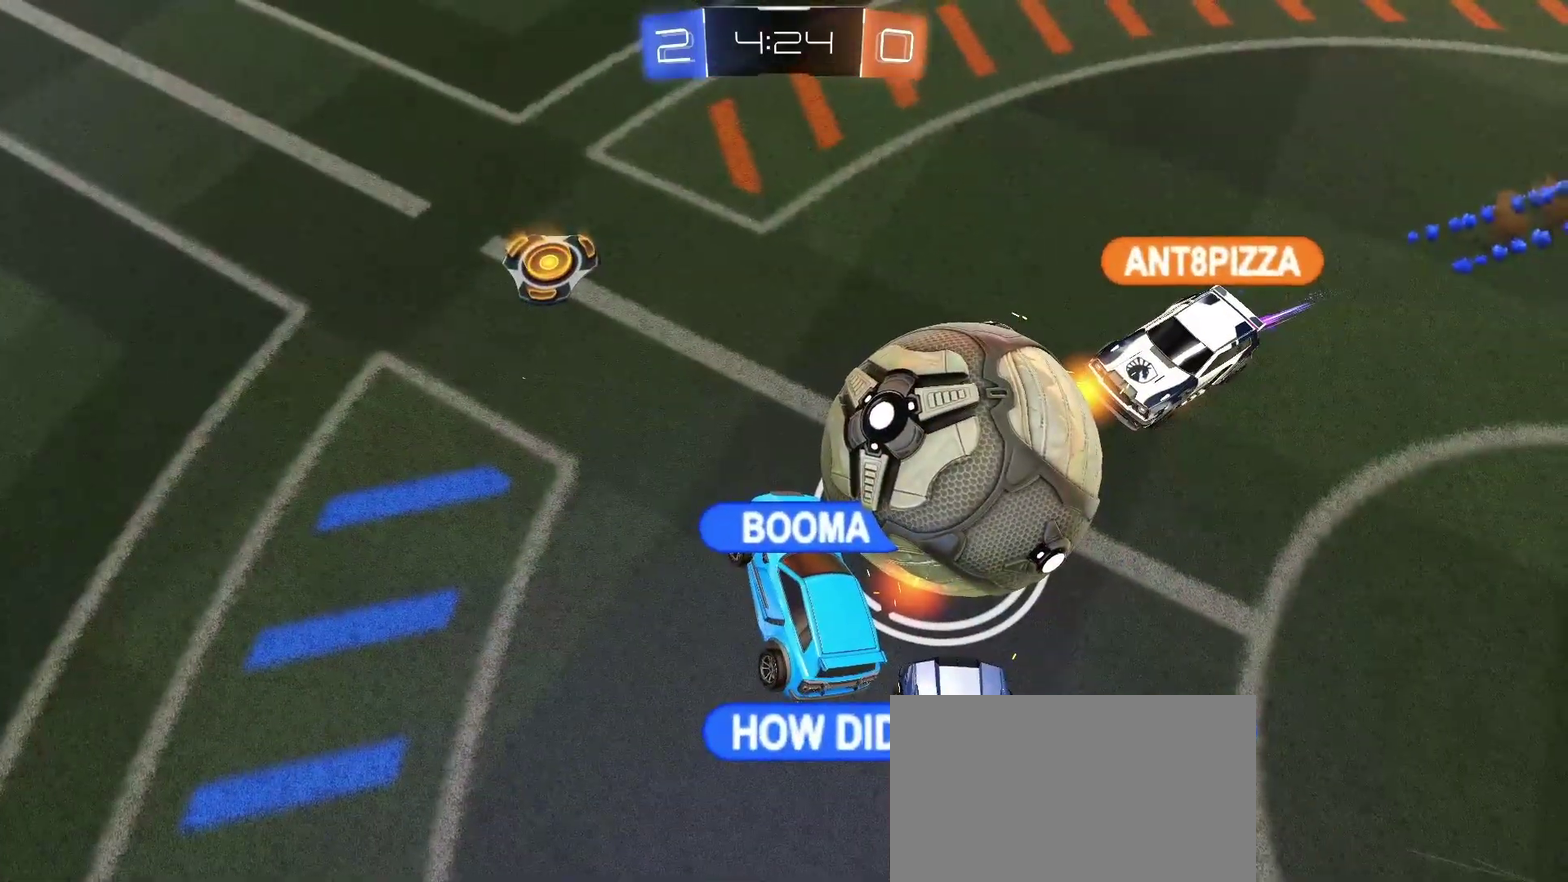
{"buttons": ["CROSS"], "left_stick": "center", "right_stick": "center", "events": [[67, "left_stick", "up-right"], [67, "right_stick", "up-right"], [133, "right_stick", "center"], [183, "left_stick", "center"], [450, "CROSS", "down"]]}
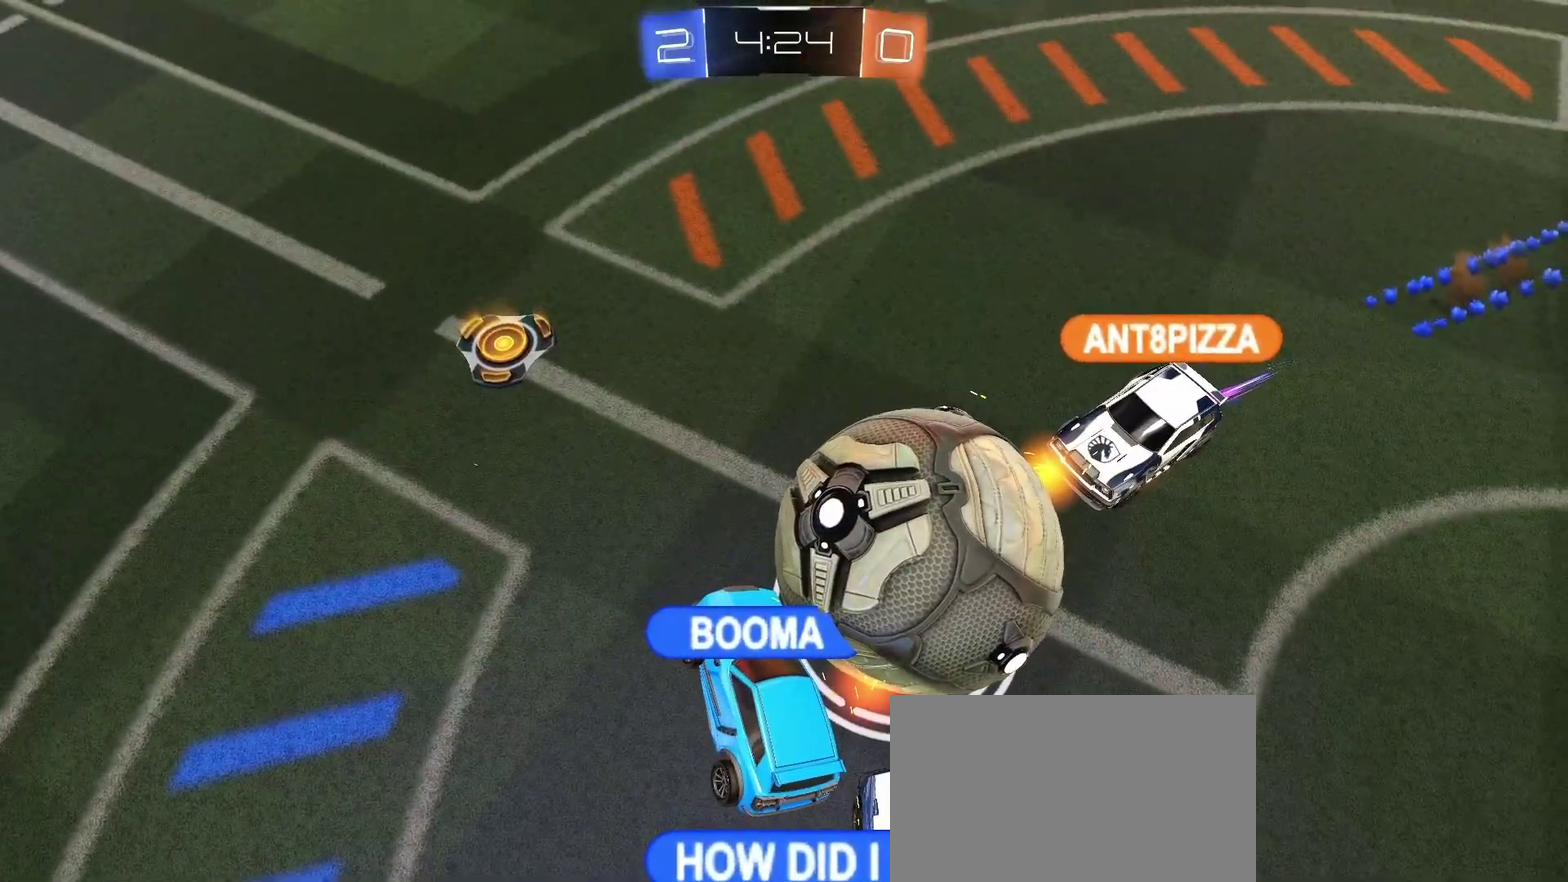
{"buttons": [], "left_stick": "center", "right_stick": "up", "events": [[67, "CROSS", "up"], [133, "CROSS", "down"], [217, "CROSS", "up"], [450, "right_stick", "up"]]}
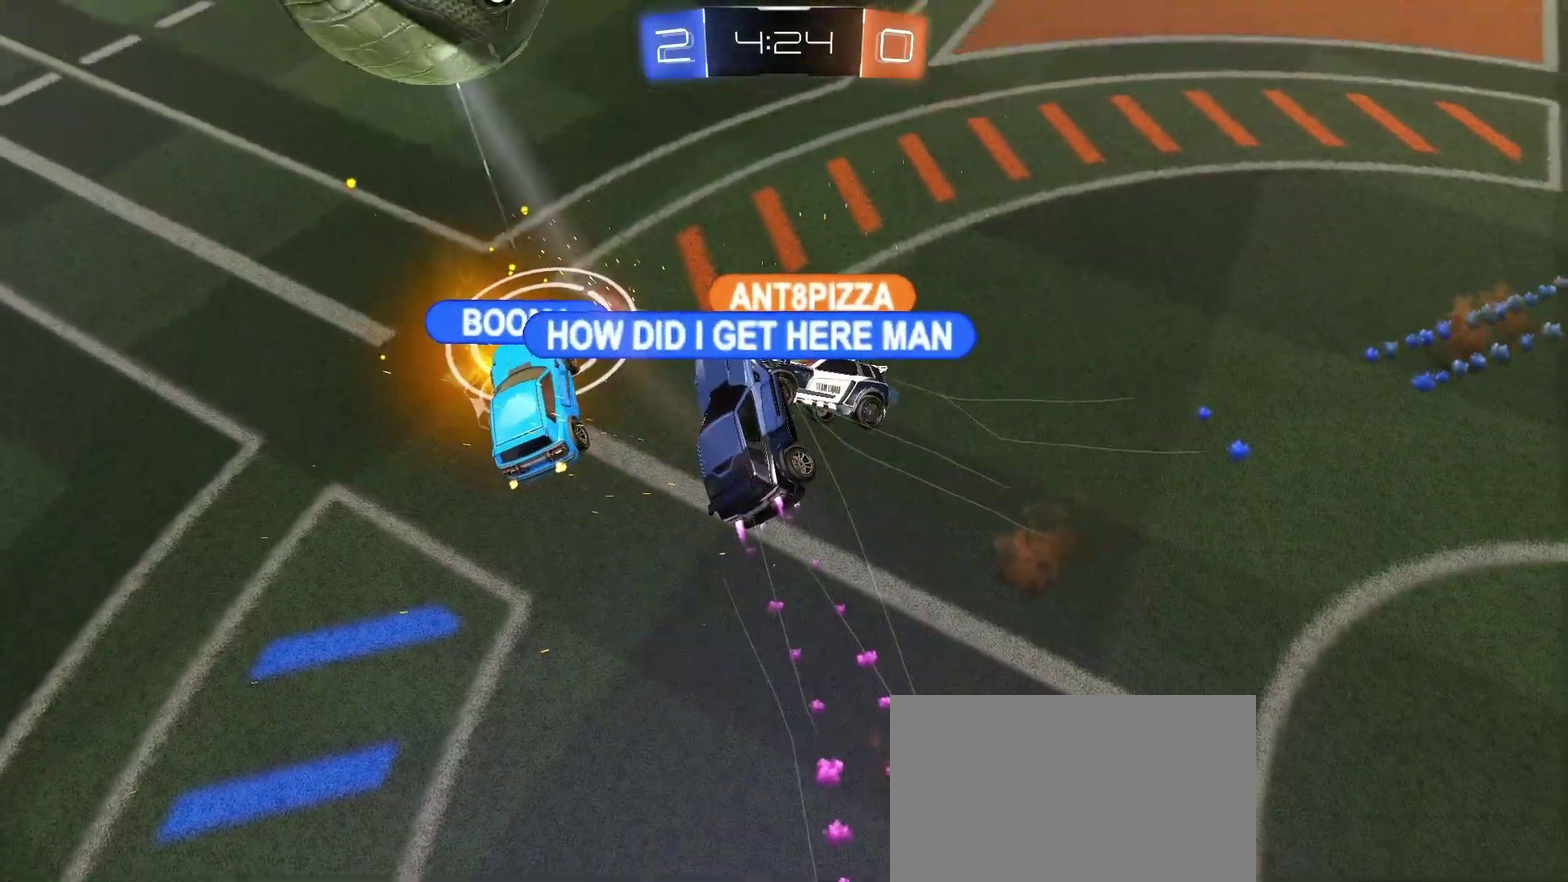
{"buttons": [], "left_stick": "center", "right_stick": "center", "events": [[83, "right_stick", "up-left"], [150, "right_stick", "center"]]}
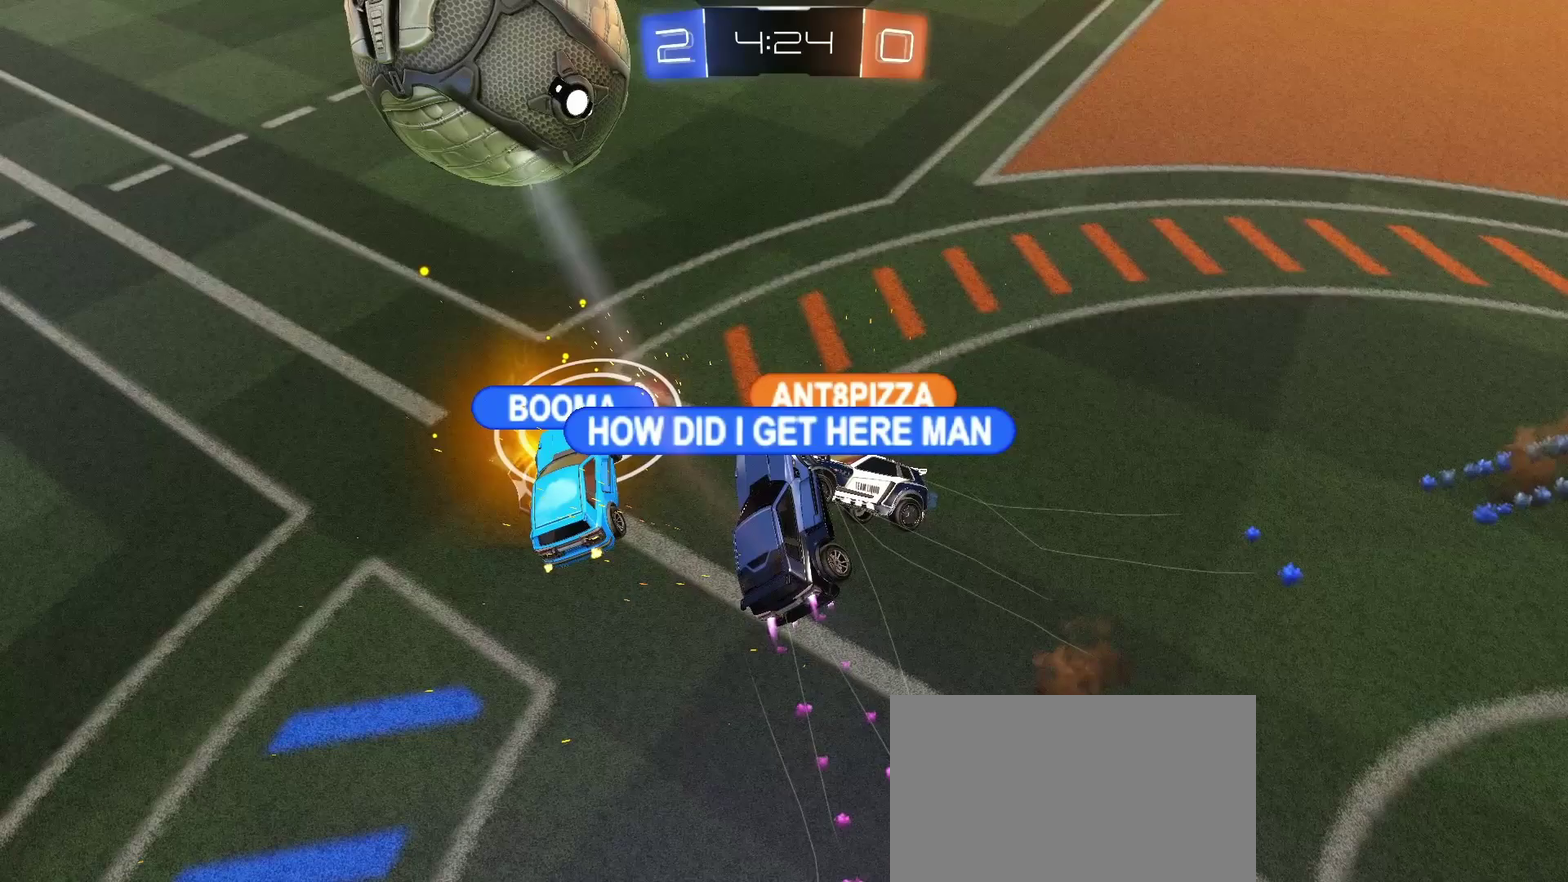
{"buttons": [], "left_stick": "center", "right_stick": "center", "events": [[300, "left_stick", "up-left"], [467, "left_stick", "center"]]}
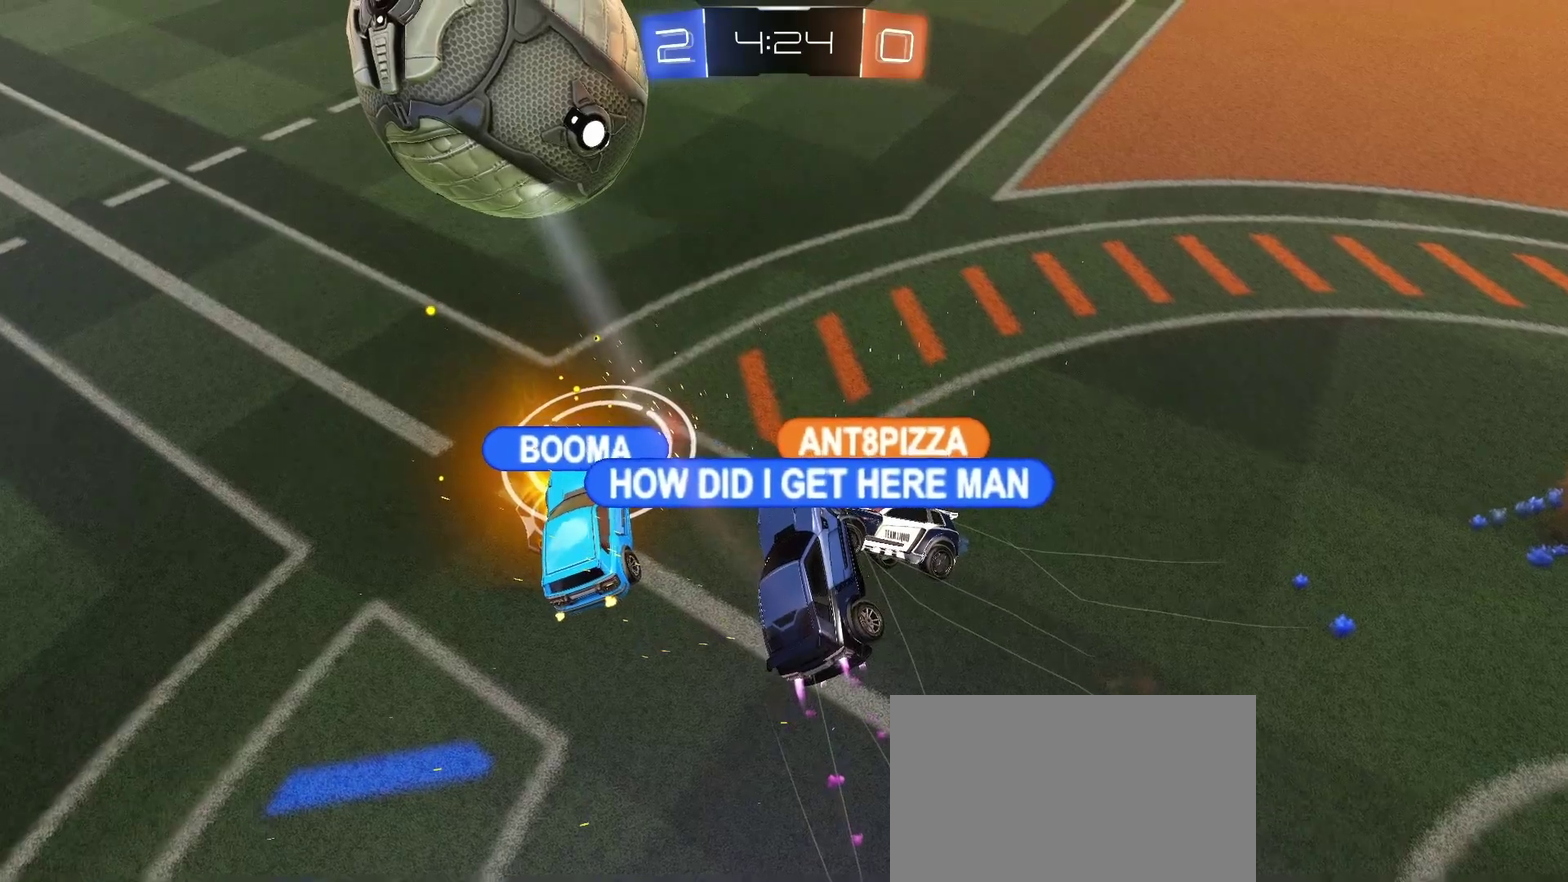
{"buttons": ["TRIANGLE"], "left_stick": "center", "right_stick": "center", "events": [[317, "TRIANGLE", "down"], [400, "TRIANGLE", "up"], [483, "TRIANGLE", "down"]]}
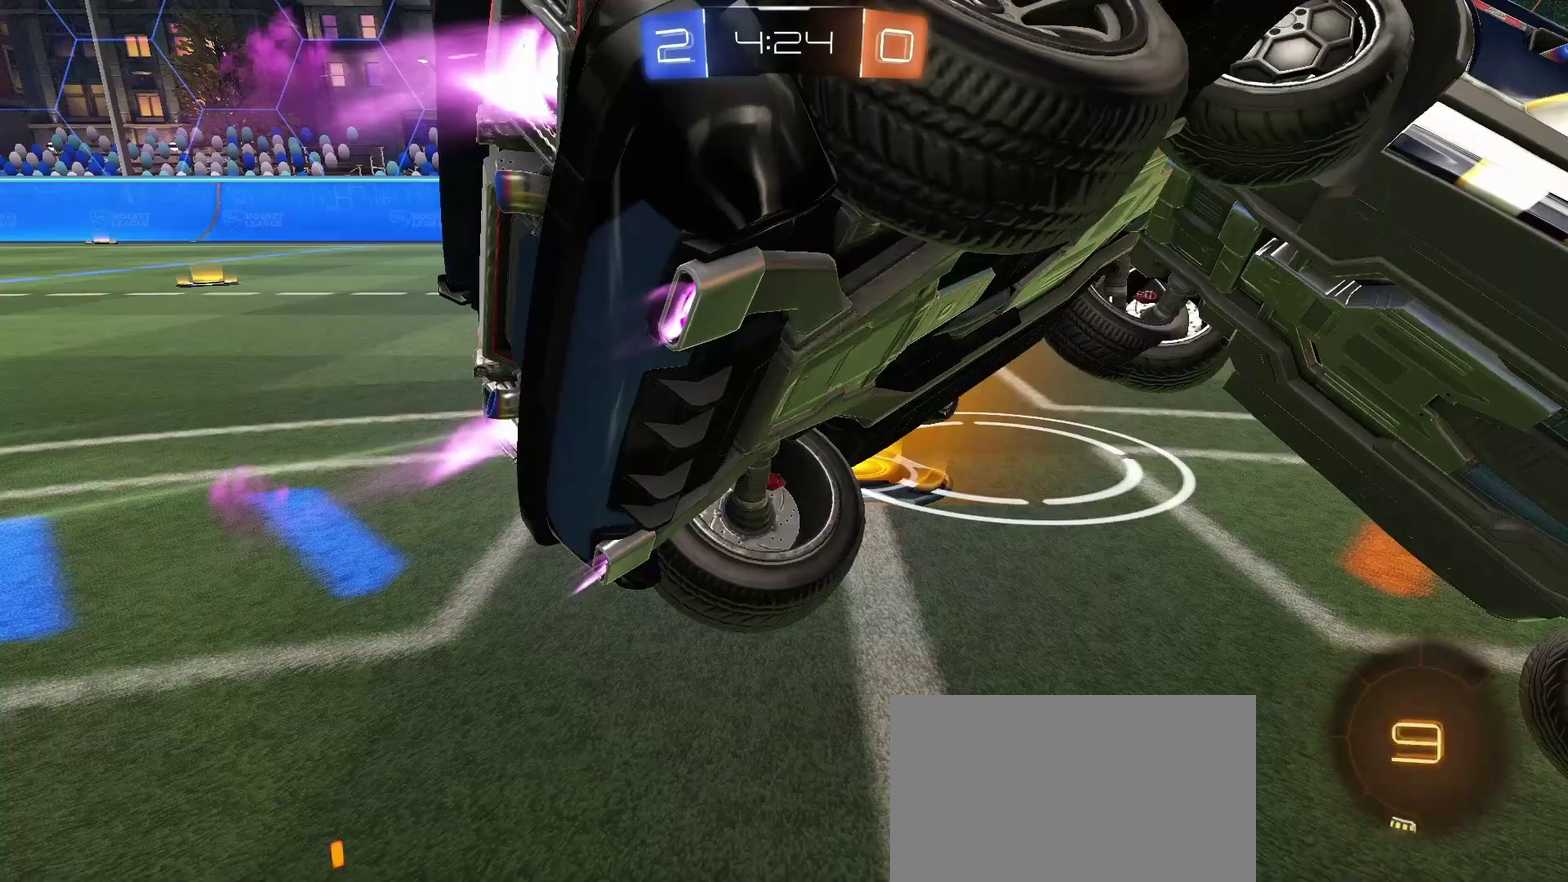
{"buttons": [], "left_stick": "center", "right_stick": "center", "events": [[67, "TRIANGLE", "up"], [133, "TRIANGLE", "down"], [200, "TRIANGLE", "up"]]}
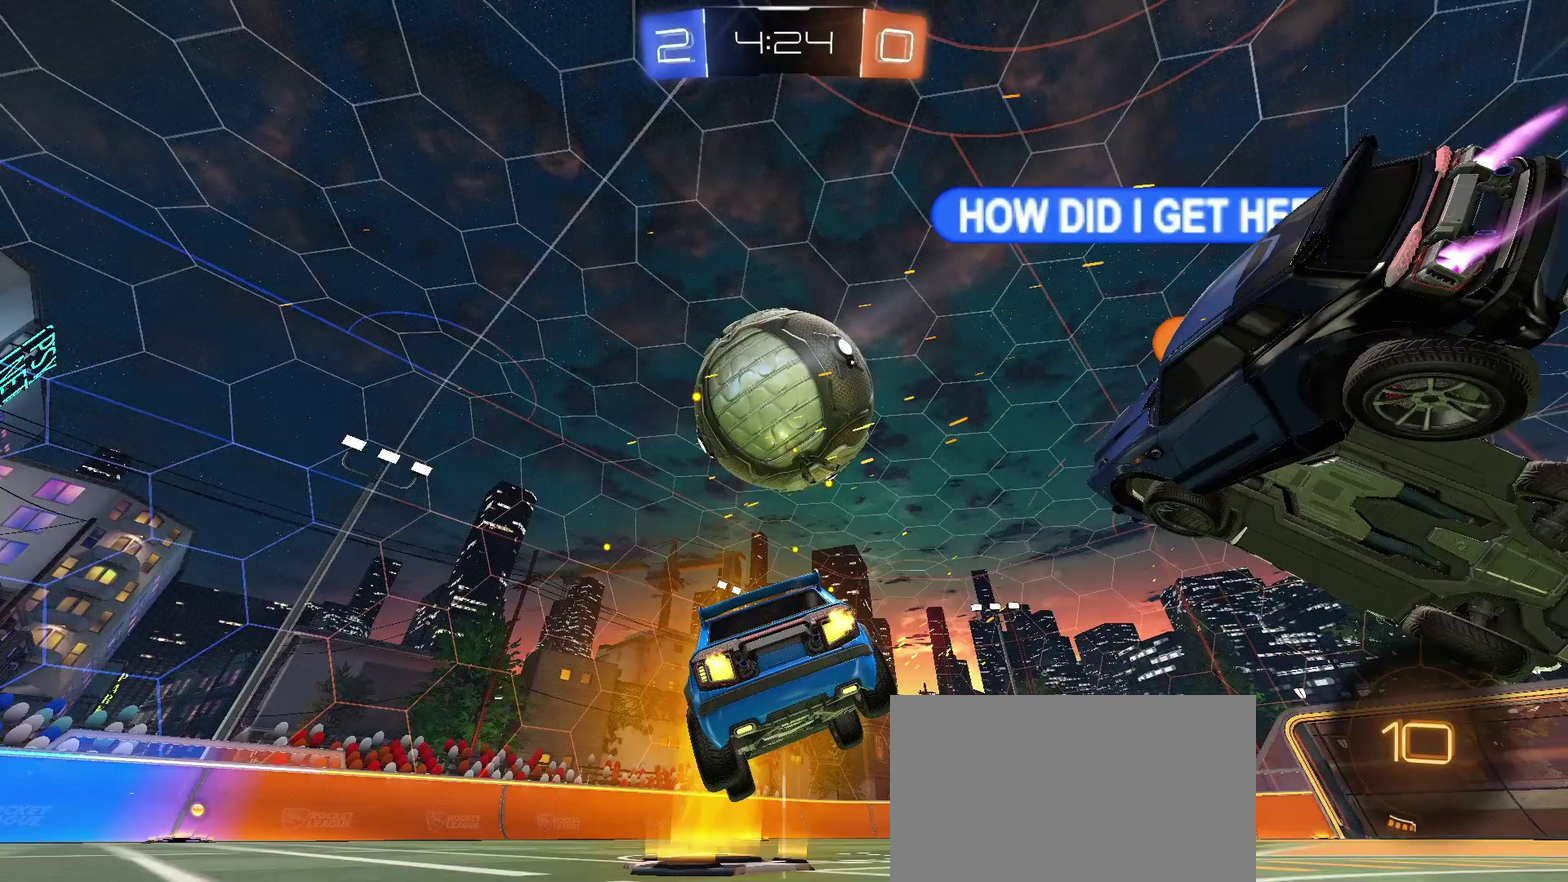
{"buttons": [], "left_stick": "center", "right_stick": "center", "events": [[133, "SQUARE", "down"], [183, "SQUARE", "up"]]}
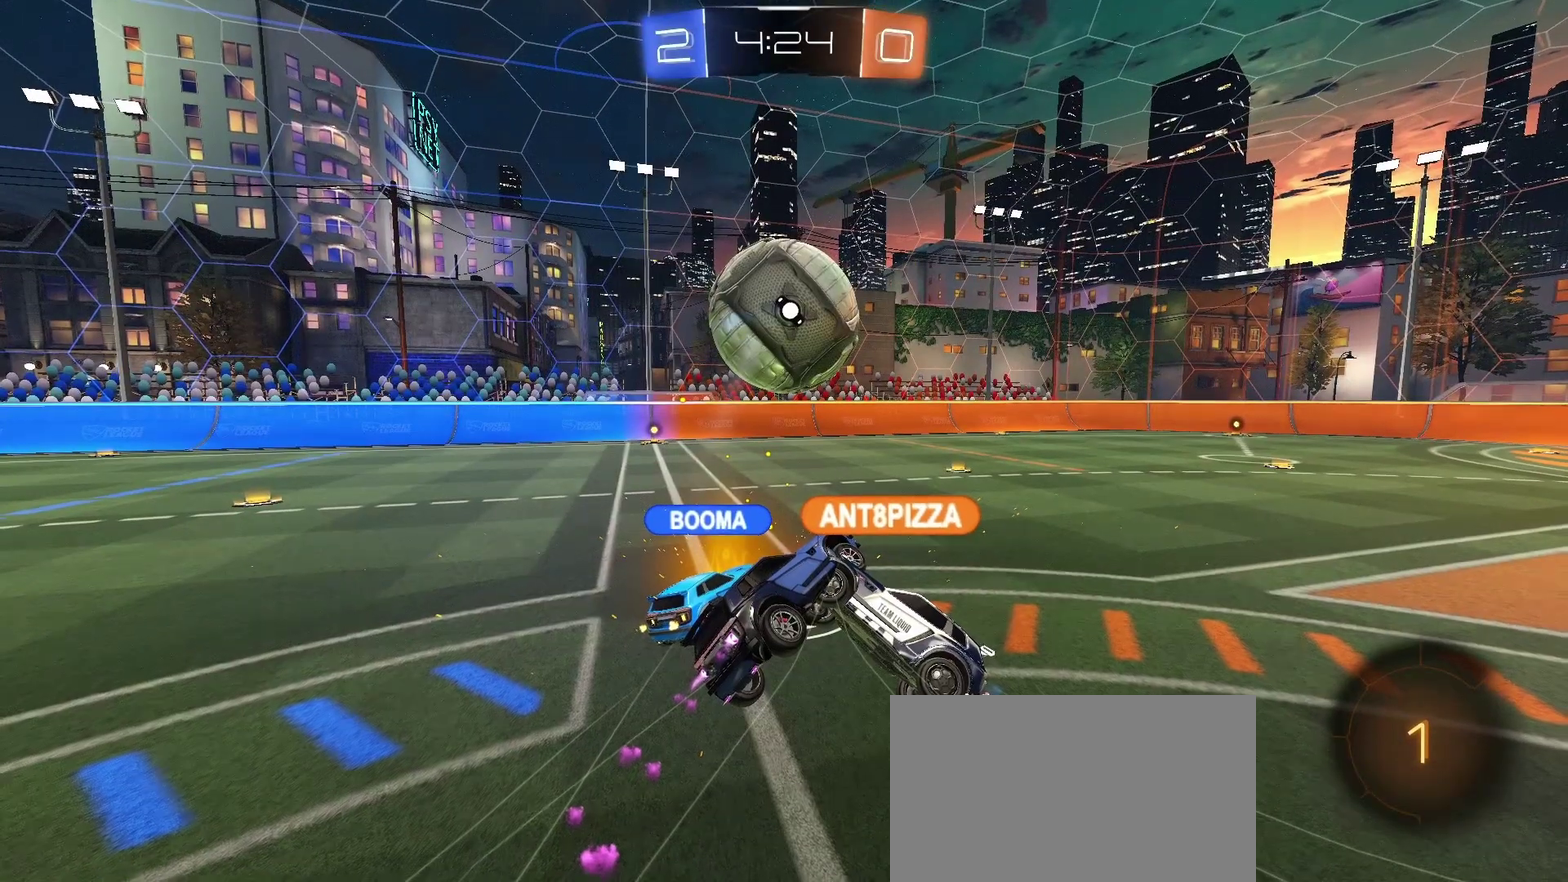
{"buttons": [], "left_stick": "center", "right_stick": "center", "events": [[33, "DPAD_LEFT", "down"], [100, "DPAD_LEFT", "up"]]}
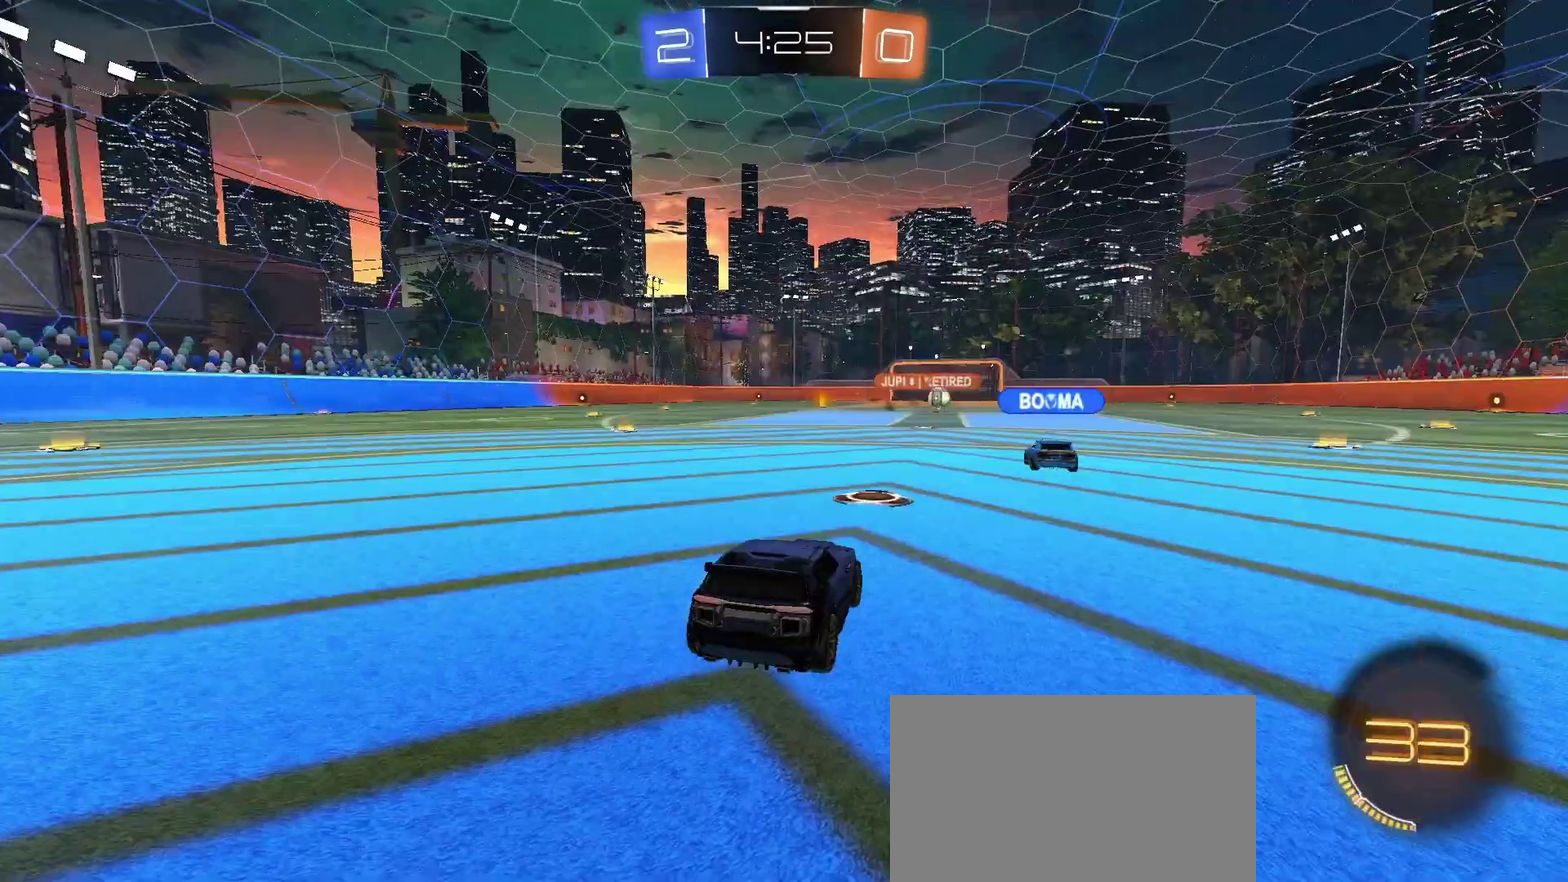
{"buttons": [], "left_stick": "center", "right_stick": "center", "events": [[17, "SQUARE", "down"], [67, "SQUARE", "up"]]}
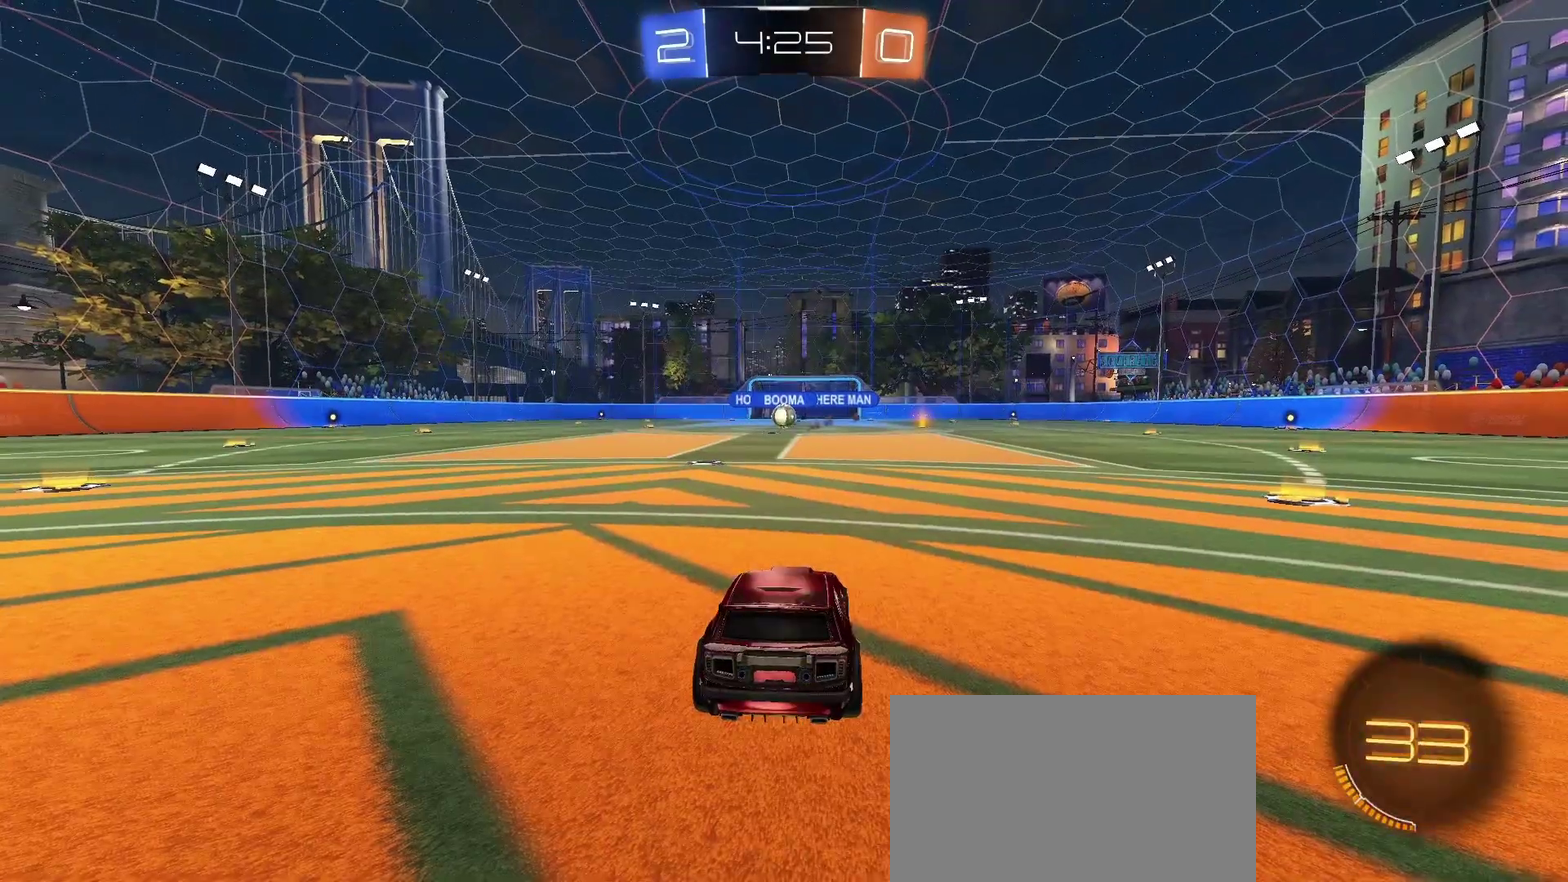
{"buttons": [], "left_stick": "center", "right_stick": "center", "events": [[50, "SQUARE", "down"], [150, "SQUARE", "up"], [450, "CROSS", "down"], [500, "CROSS", "up"]]}
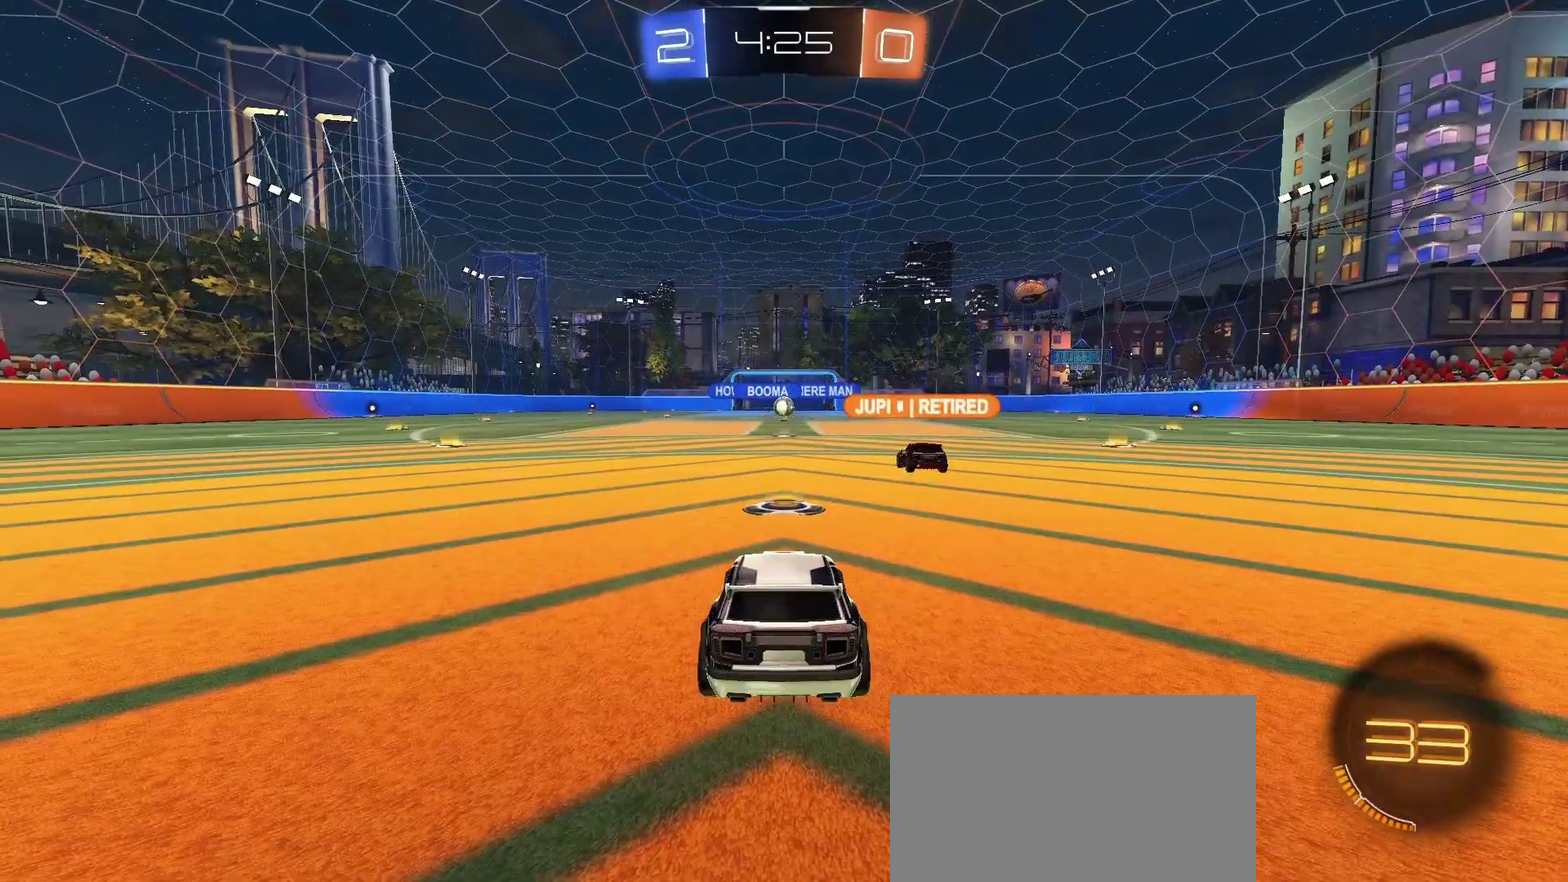
{"buttons": [], "left_stick": "left", "right_stick": "center", "events": [[467, "left_stick", "left"]]}
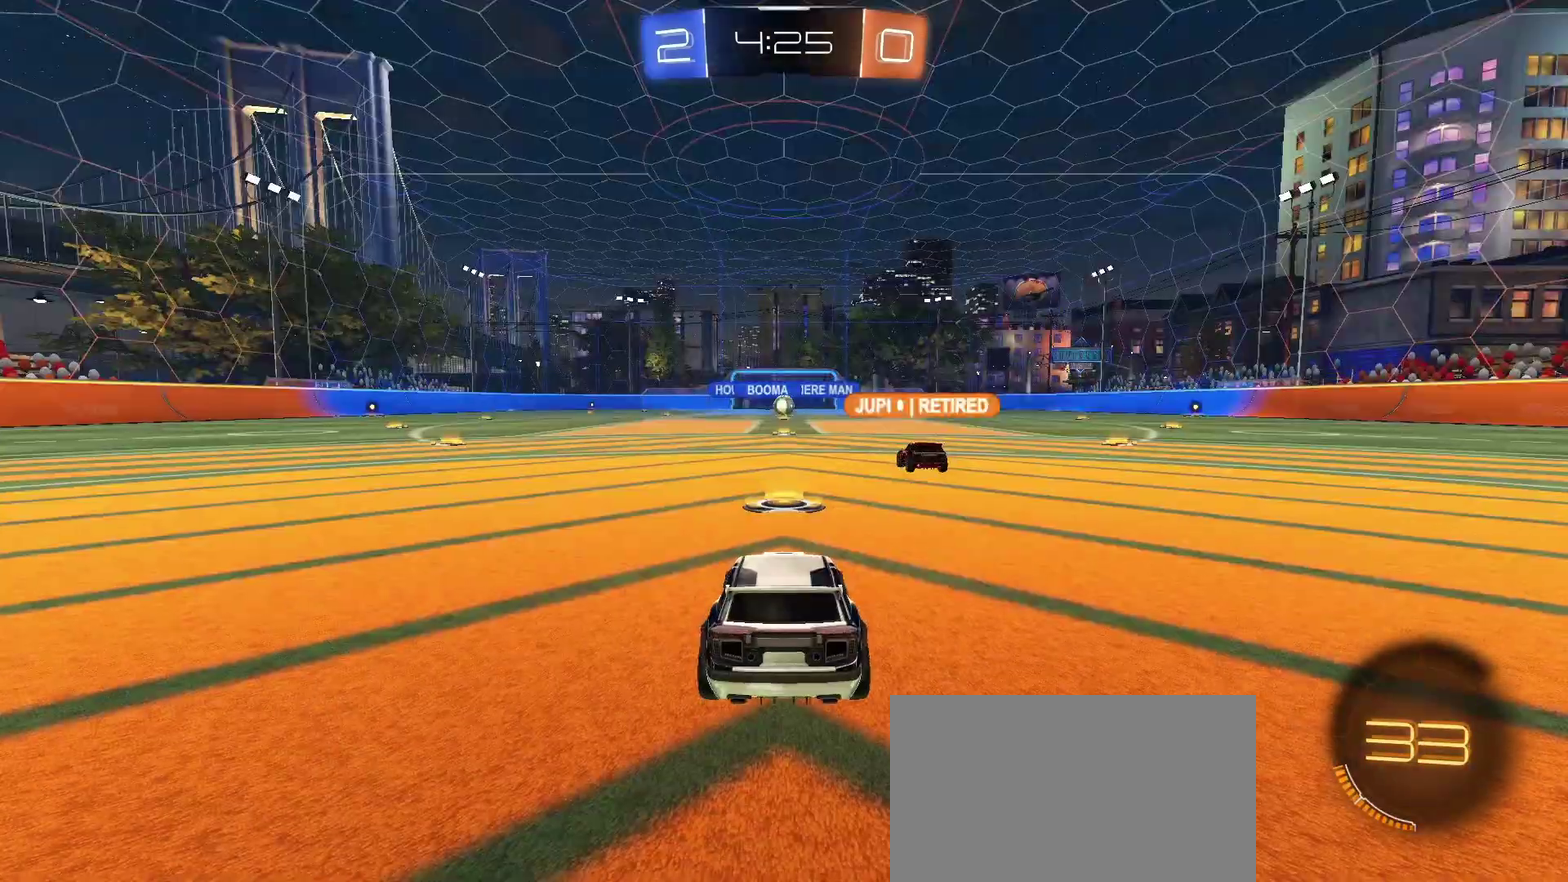
{"buttons": [], "left_stick": "center", "right_stick": "center", "events": [[133, "left_stick", "center"]]}